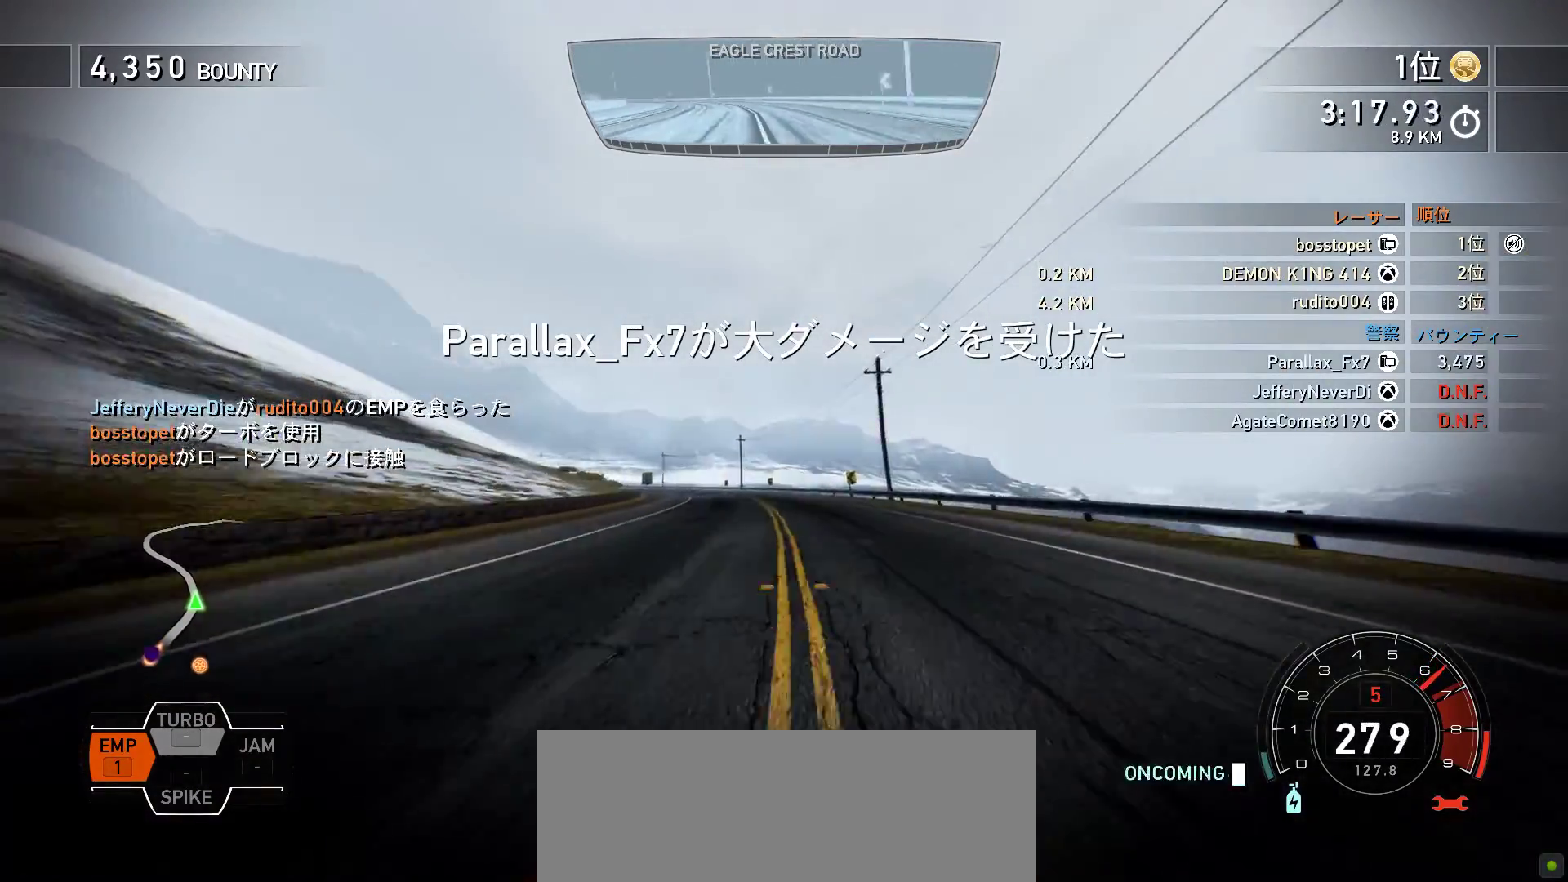
Gameplay with keyboard; each line is a JSON object with the keys held at the frame after it. "events" lists presses ("down") and releases ("up") of ".", "/", "0", "1", "2", "3", "4", "5", "6", "7", "8", "9", "a", "alt", "b", "c", "caps_lock", "comma", "ctrl", "d", "down", "e", "escape", "f", "f1", "f10", "f11", "f12", "f2", "f3", "f4", "f5", "f6", "f7", "f8", "f9", "g", "h", "i", "j", "k", "l", "left", "m", "minus", "n", "o", "p", "q", "r", "return", "right", "s", "semicolon", "shift", "space", "t", "tab", "u", "up", "v", "w", "x", "y" and "z" between this image and that frame as [ms after this image, input, new state], when the widget could be followed in between. No other keys are recorded. Mouse input is not recorded.
{"keys": ["k", "s"], "events": []}
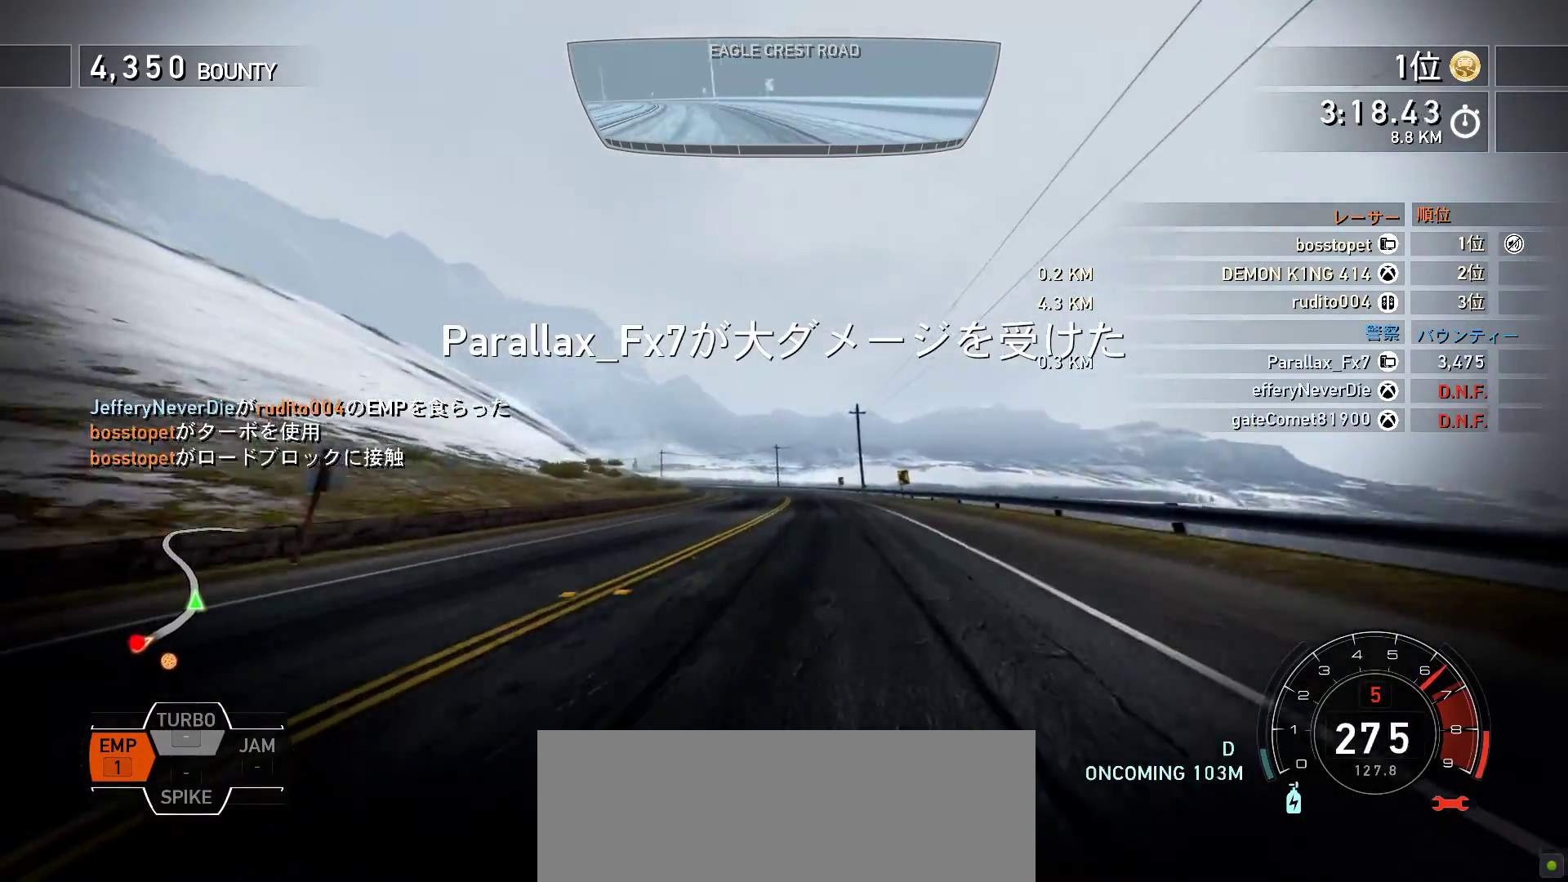
{"keys": ["k"], "events": [[100, "s", "up"], [150, "f", "down"], [483, "f", "up"]]}
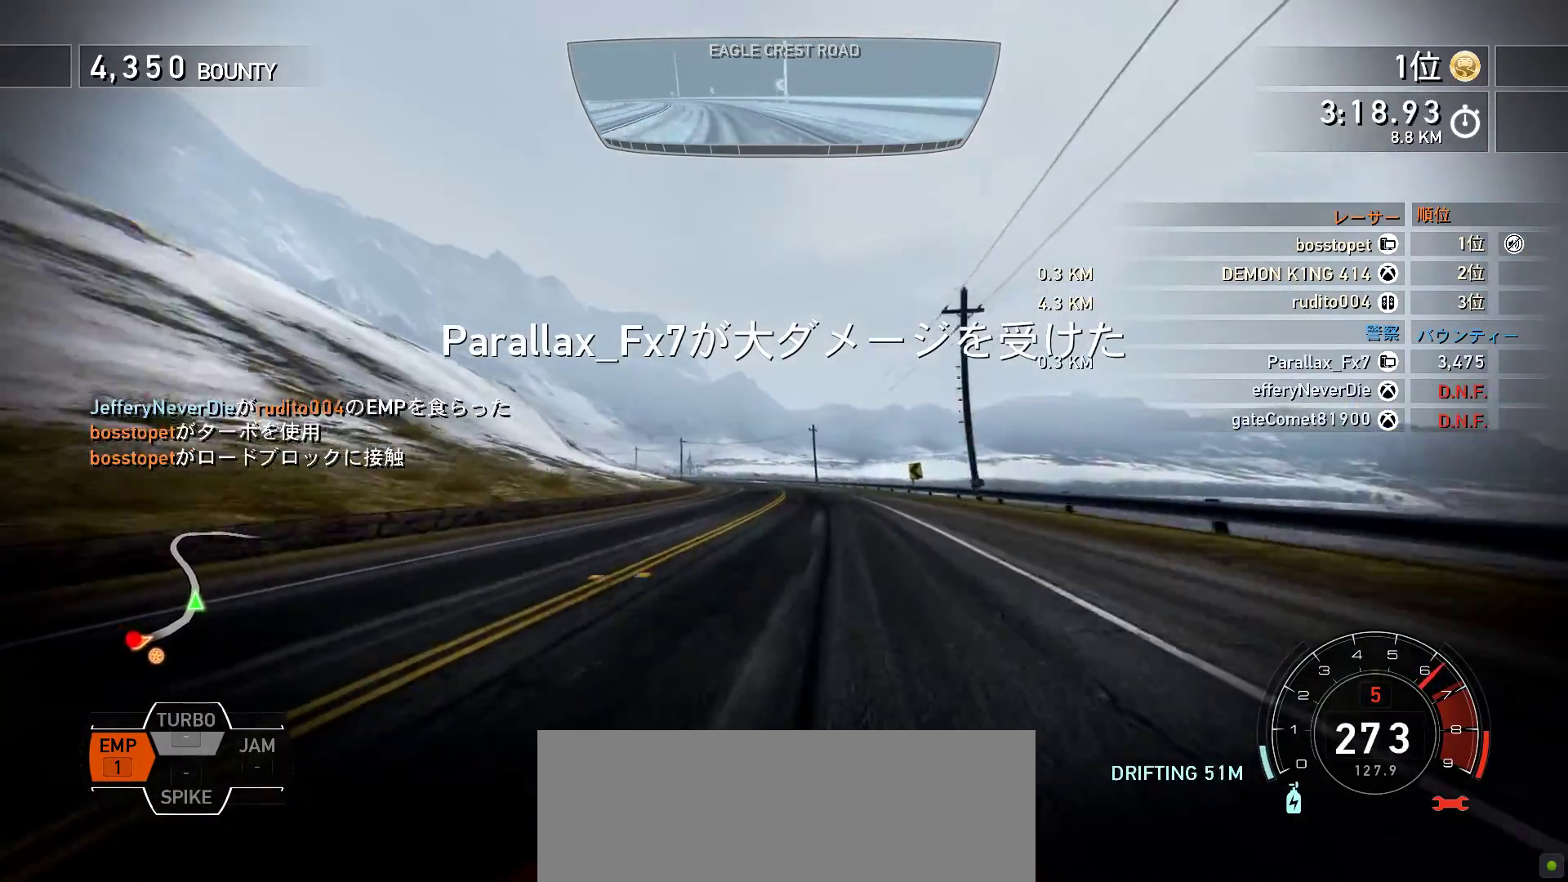
{"keys": ["k"], "events": [[50, "s", "down"], [333, "s", "up"]]}
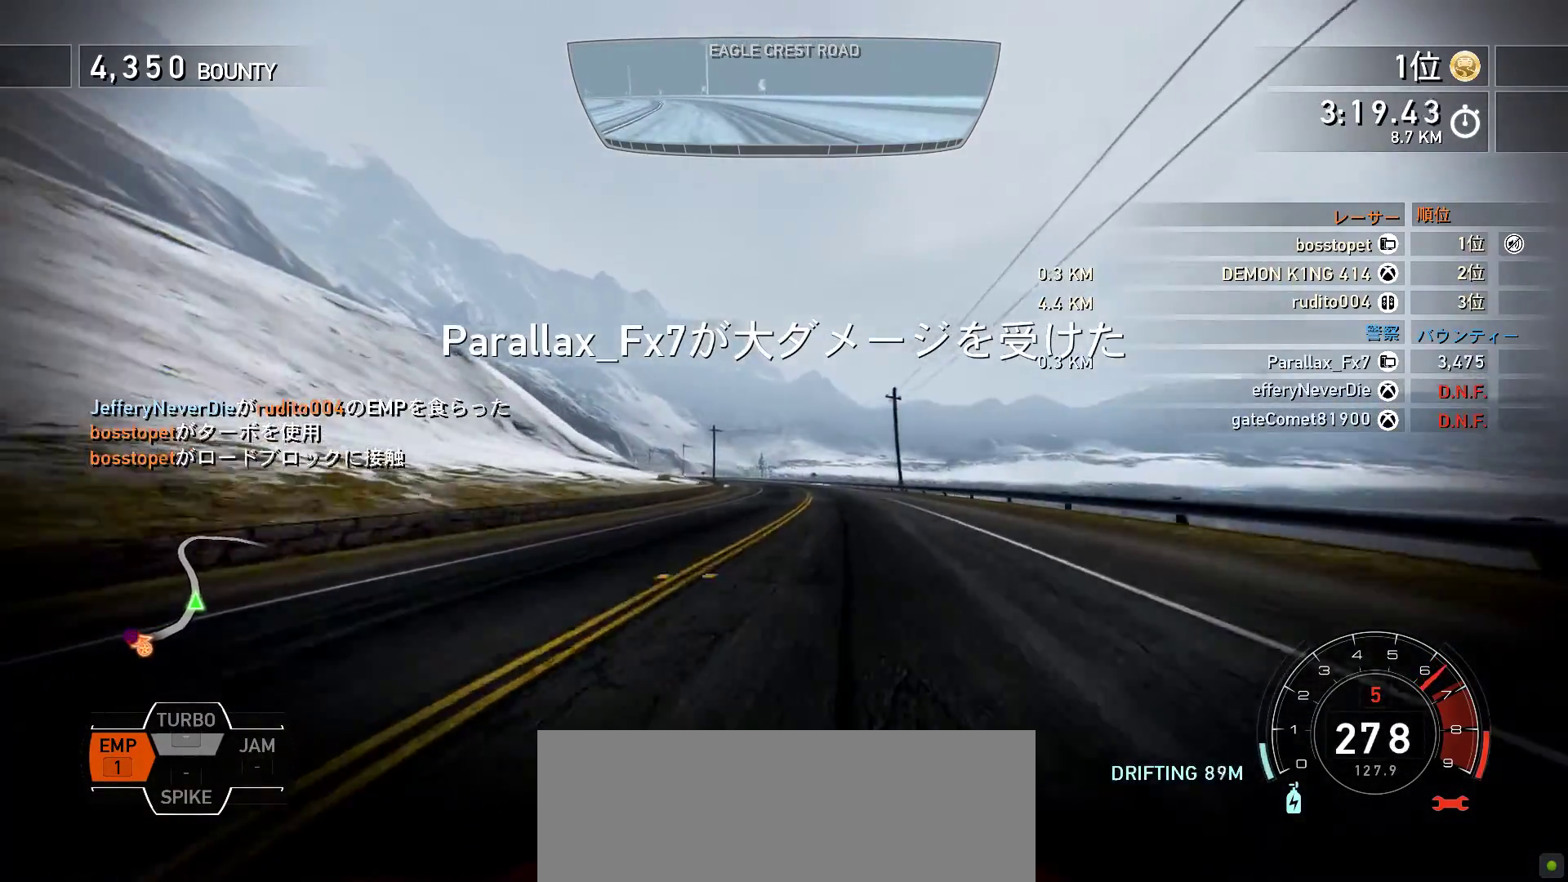
{"keys": ["k"], "events": [[117, "f", "down"], [233, "f", "up"], [317, "s", "down"], [400, "s", "up"]]}
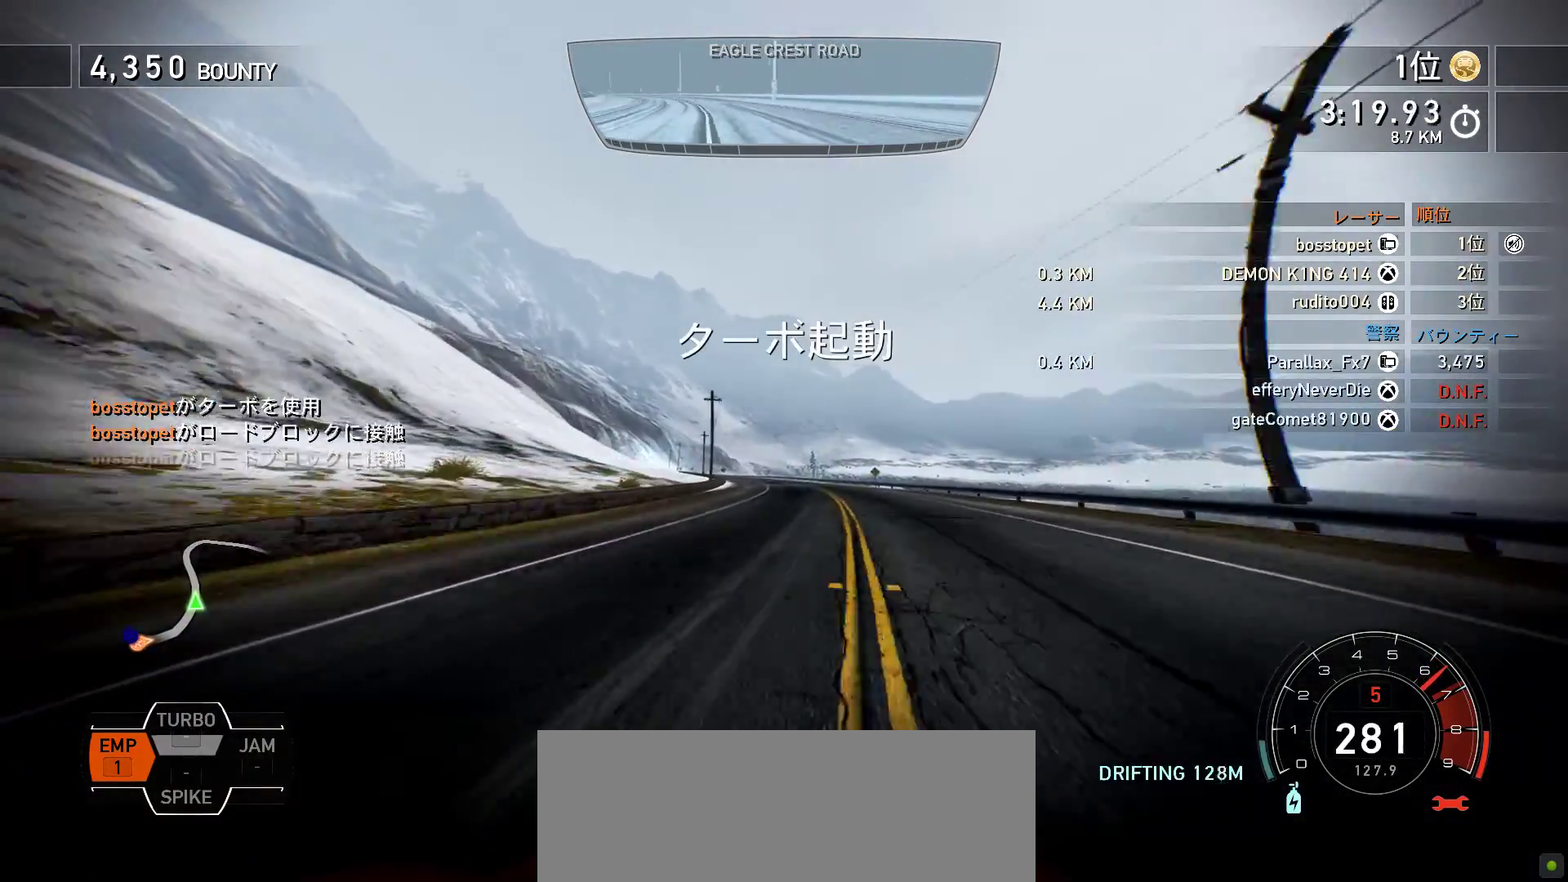
{"keys": ["k"], "events": [[100, "s", "down"], [117, "s", "up"], [383, "s", "down"], [400, "s", "up"]]}
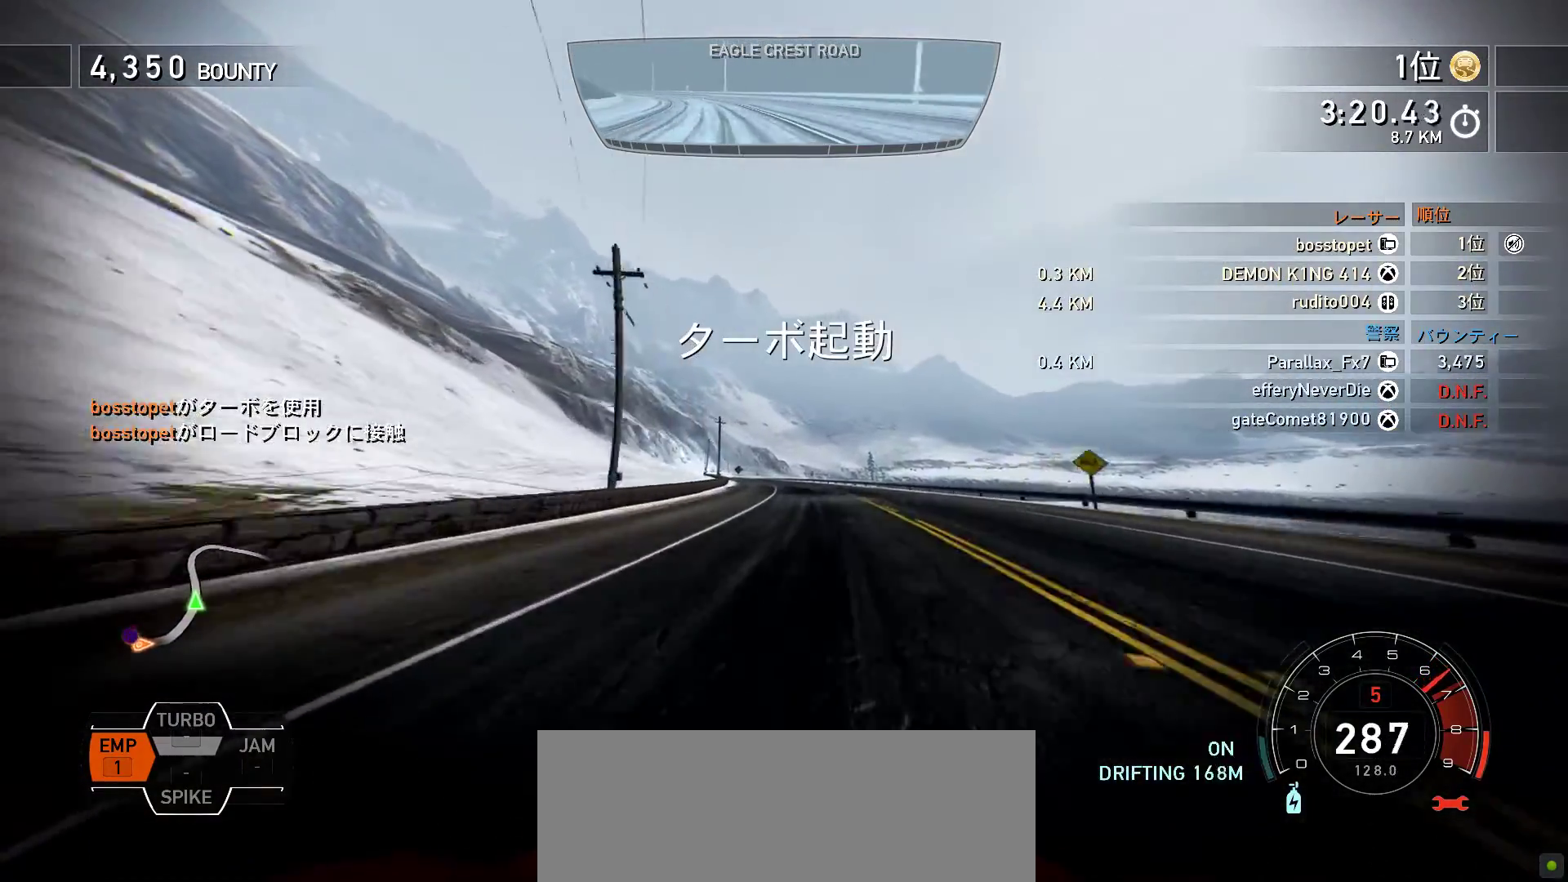
{"keys": ["f", "k"], "events": [[17, "s", "down"], [117, "s", "up"], [450, "f", "down"]]}
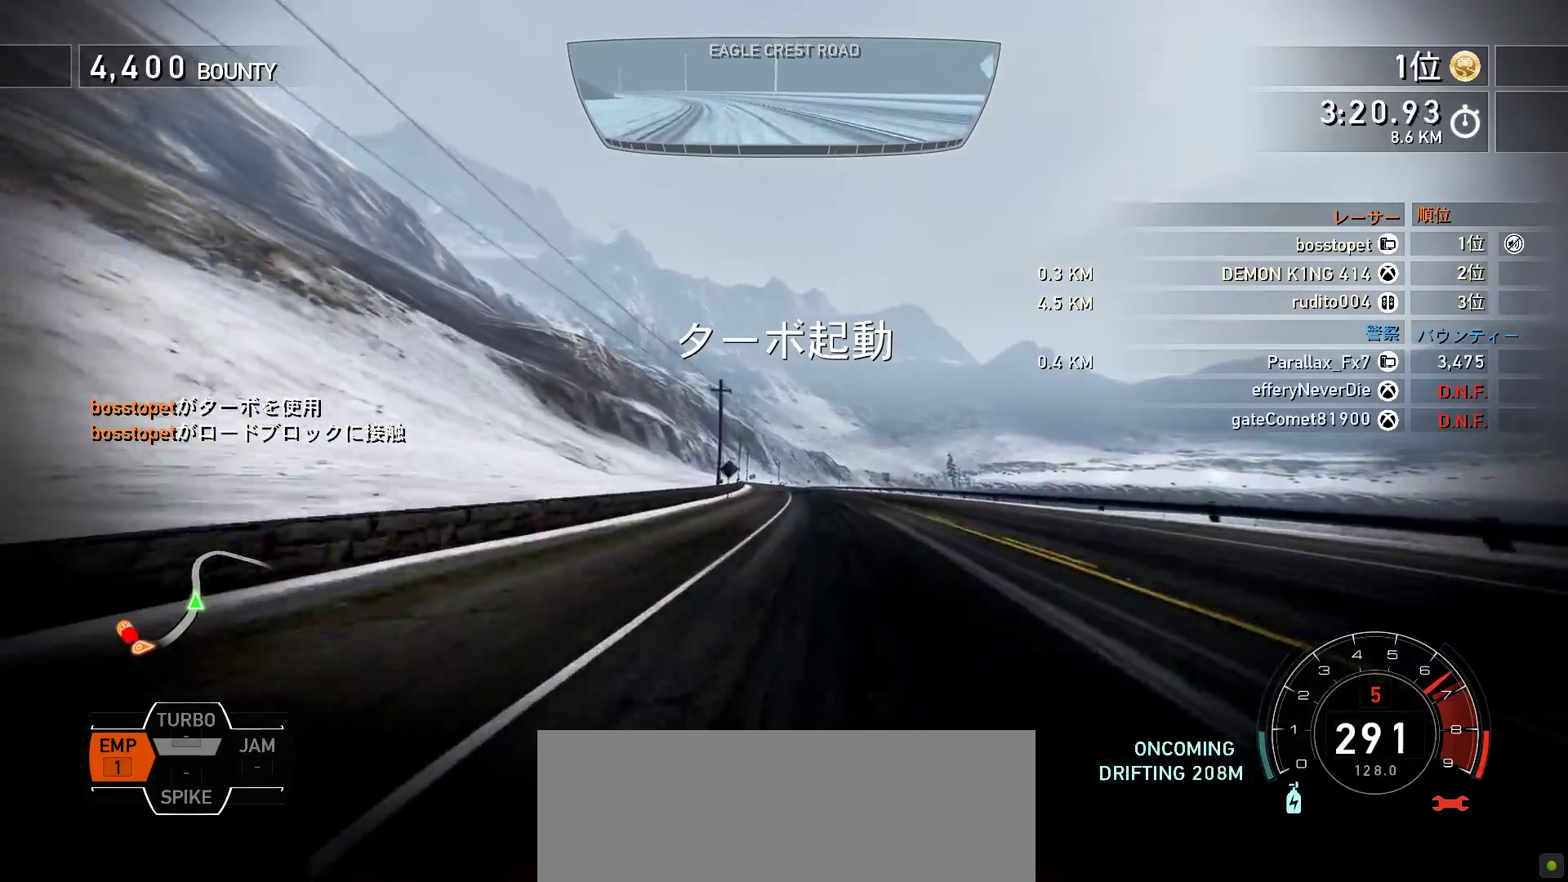
{"keys": ["k", "s"], "events": [[17, "f", "up"], [117, "s", "down"], [150, "s", "up"], [367, "s", "down"], [383, "s", "up"], [467, "s", "down"]]}
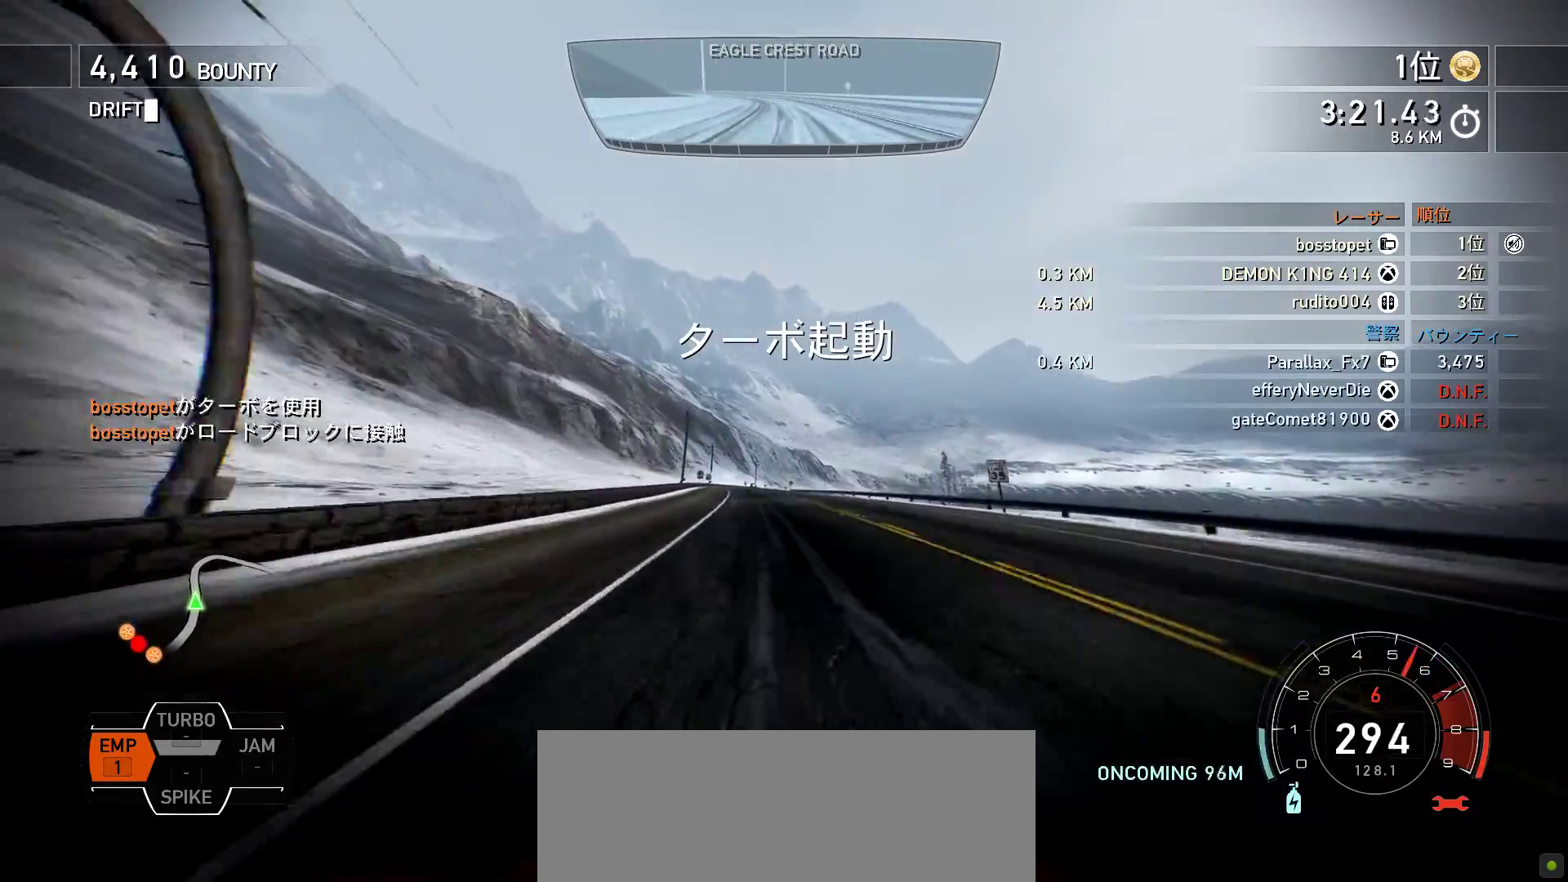
{"keys": ["k"], "events": [[17, "s", "up"], [183, "s", "down"], [450, "s", "up"]]}
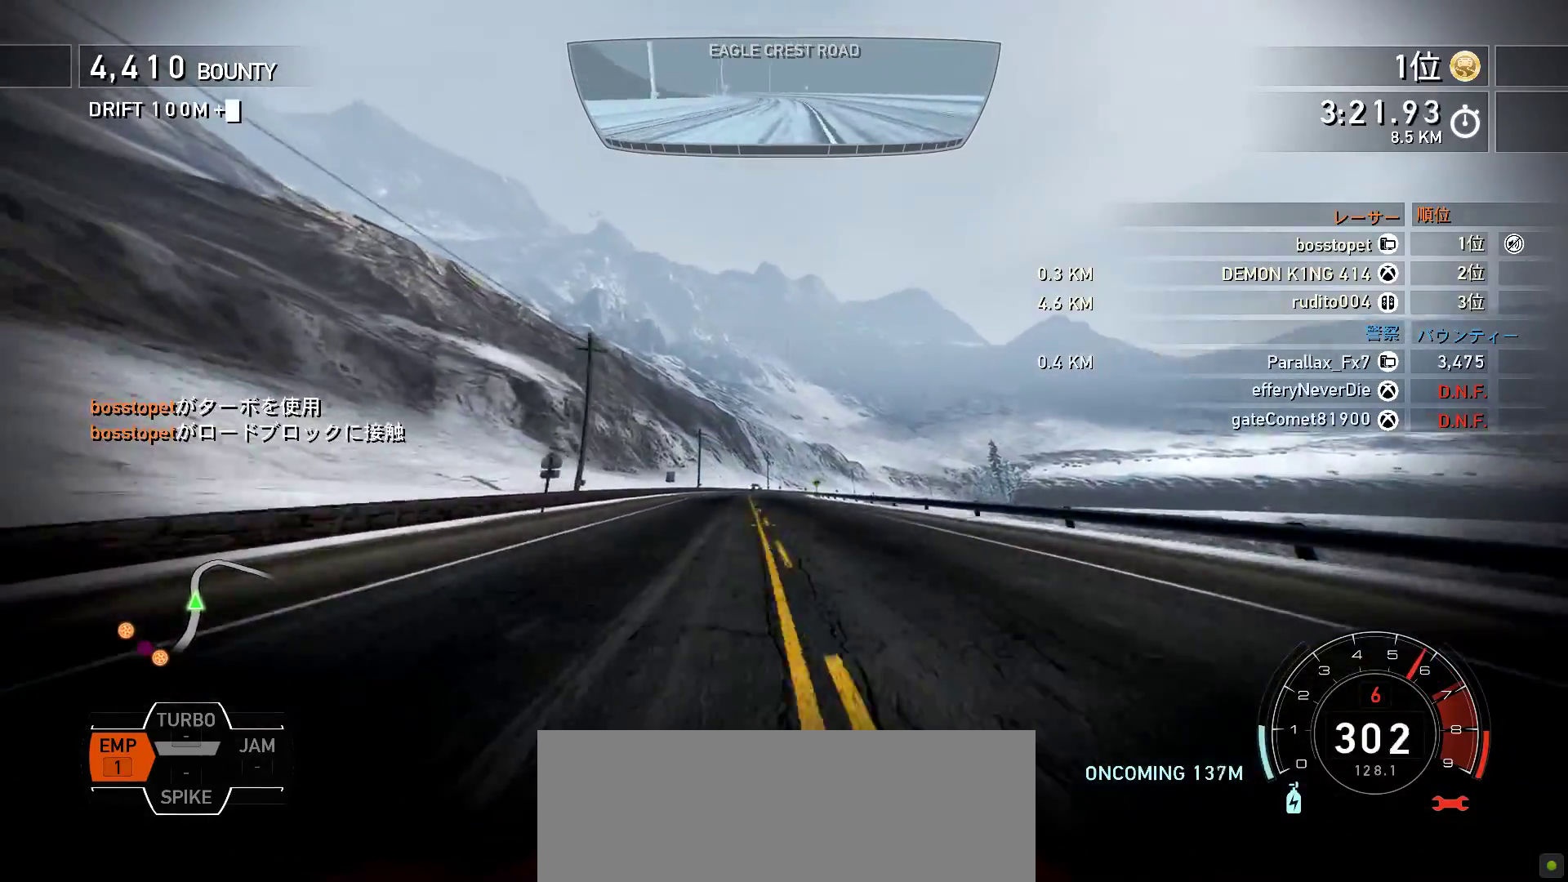
{"keys": ["k"], "events": []}
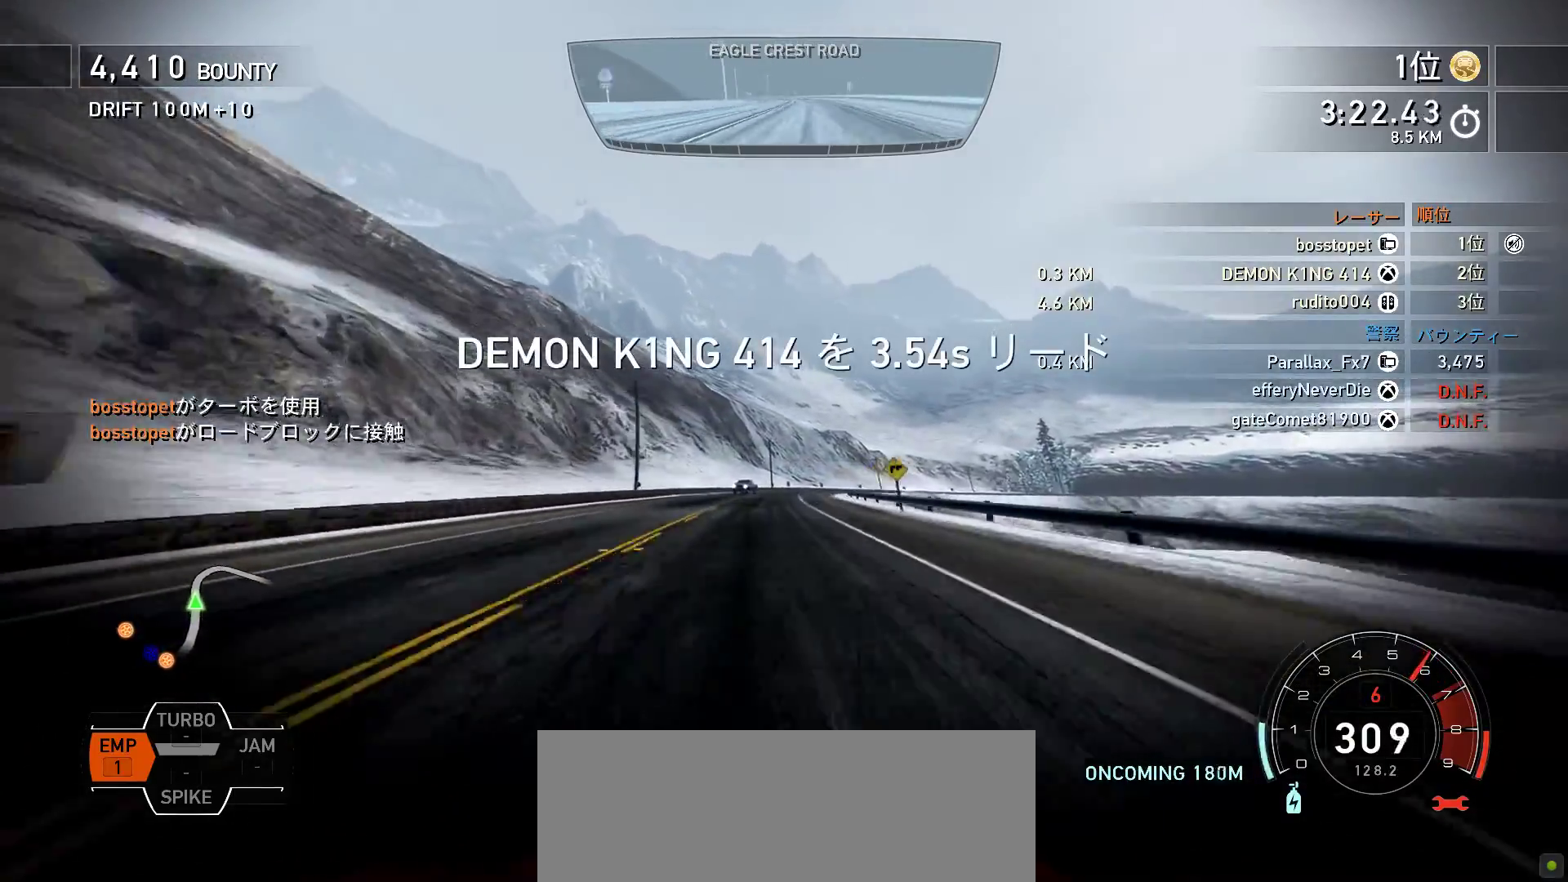
{"keys": ["f", "j", "k"], "events": [[200, "f", "down"], [400, "j", "down"]]}
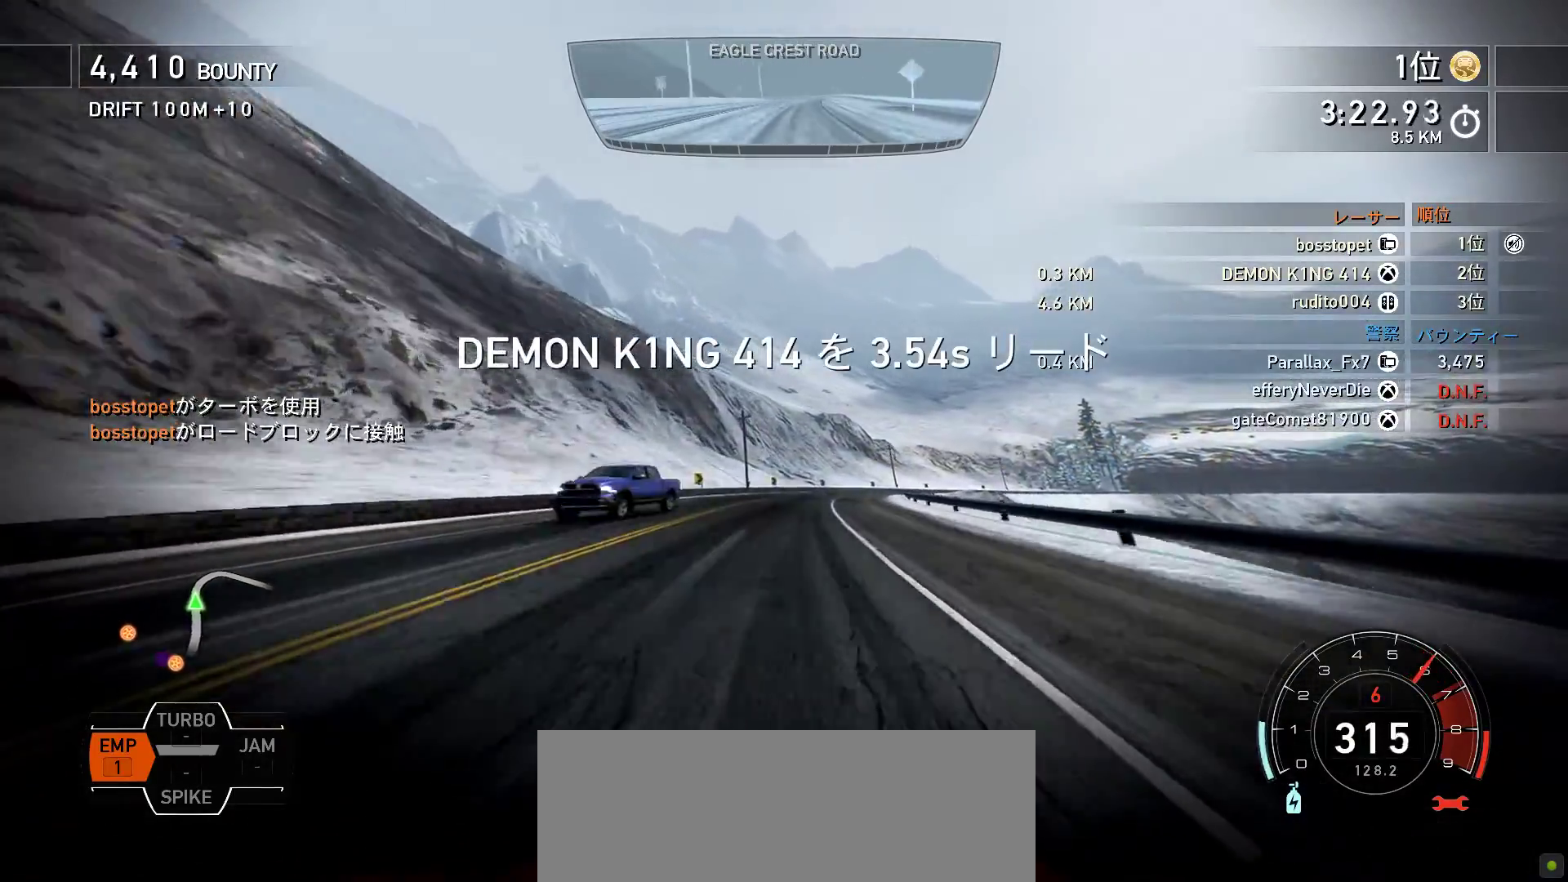
{"keys": ["f", "k"], "events": [[50, "j", "up"]]}
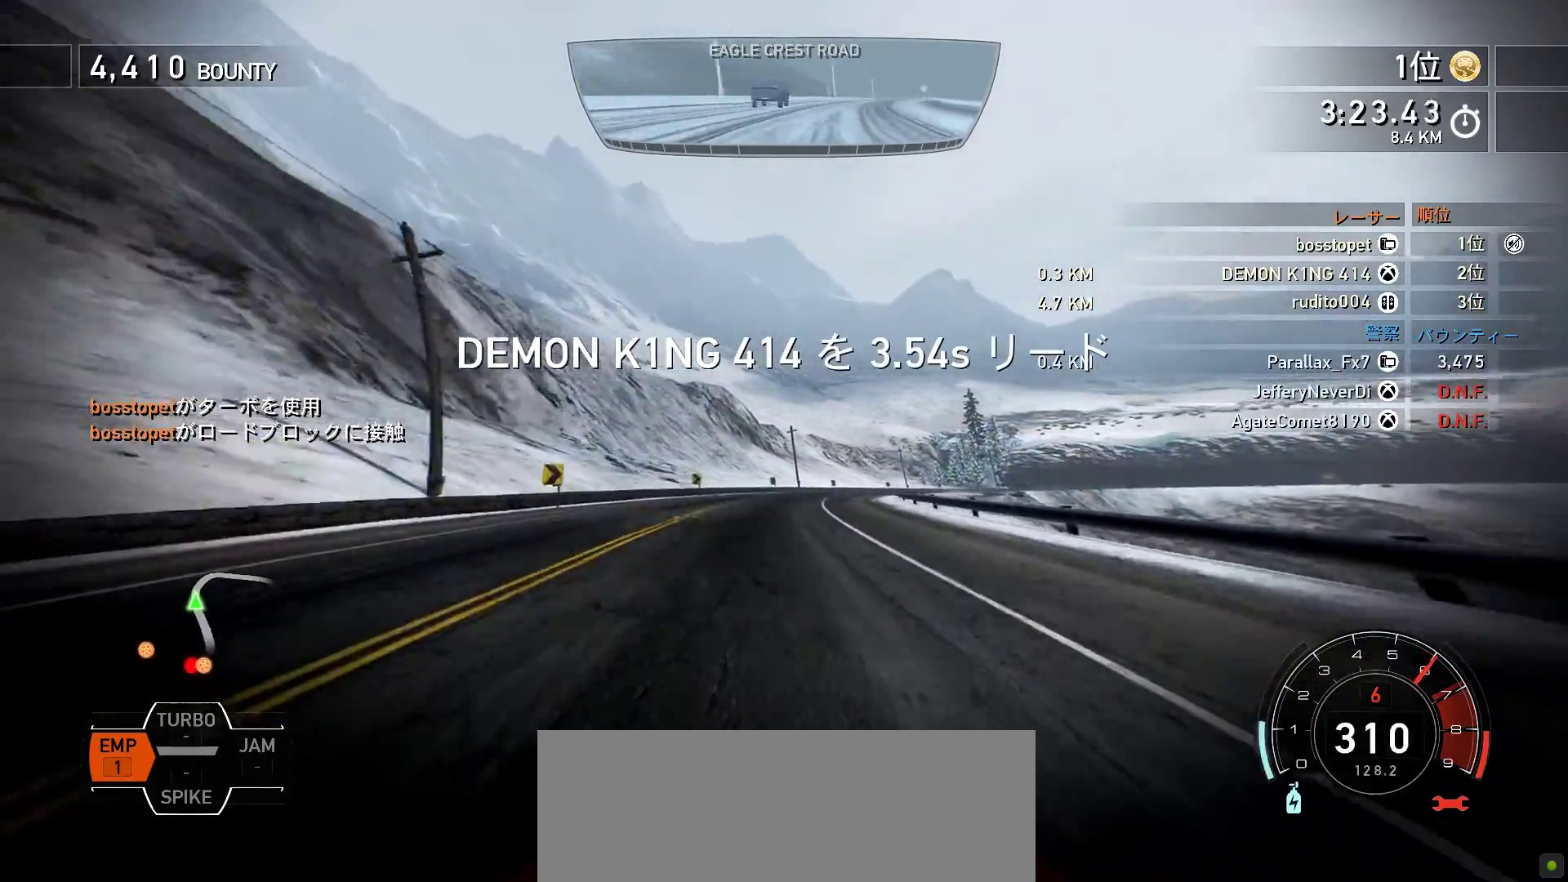
{"keys": ["f", "k"], "events": []}
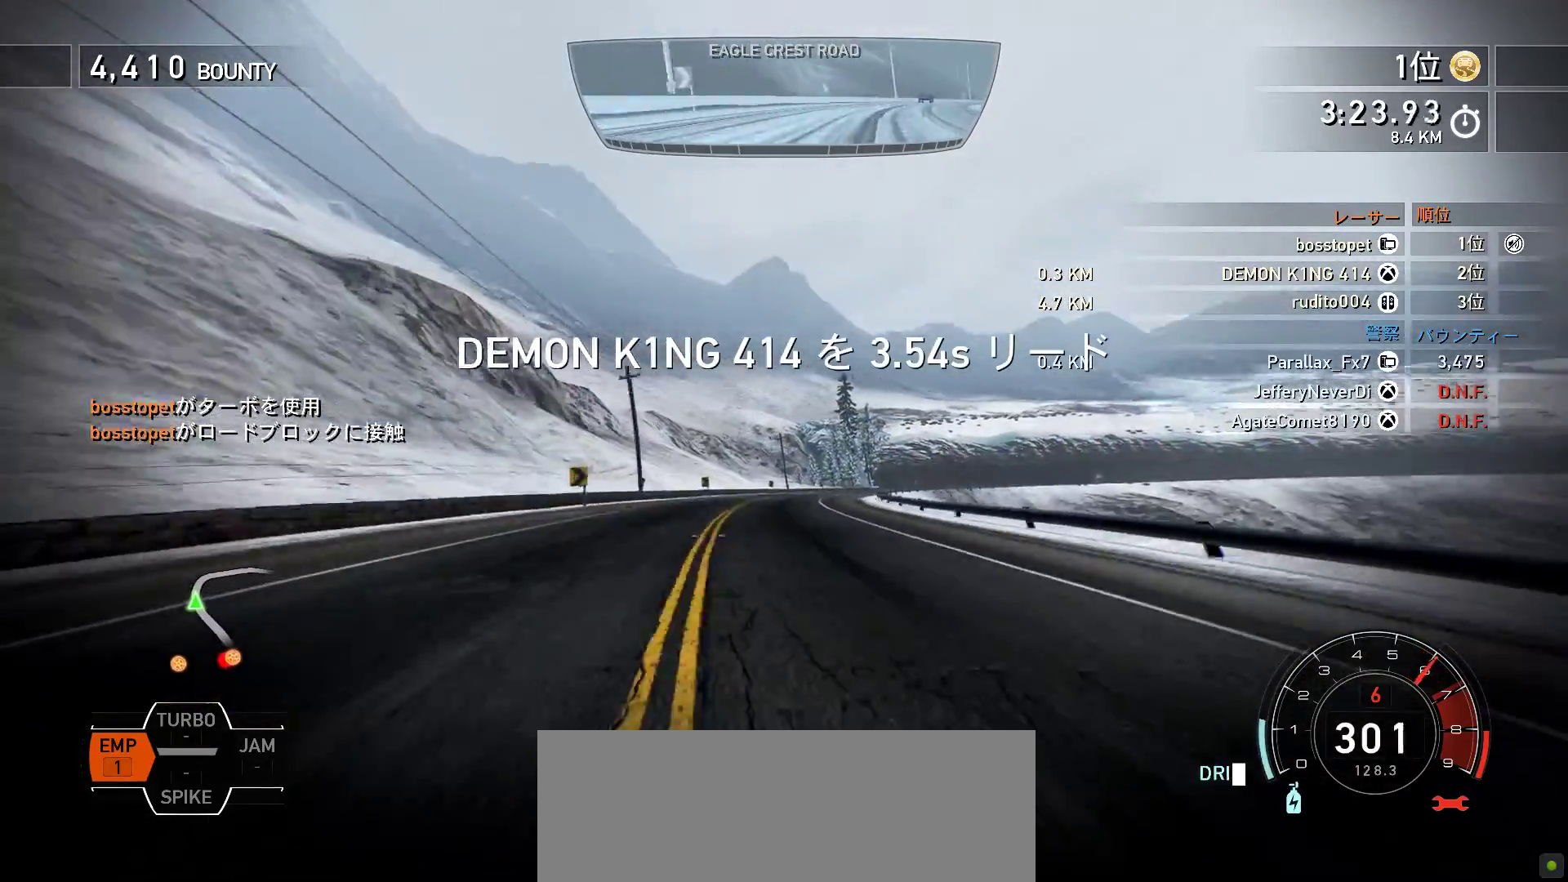
{"keys": ["k"], "events": [[467, "f", "up"]]}
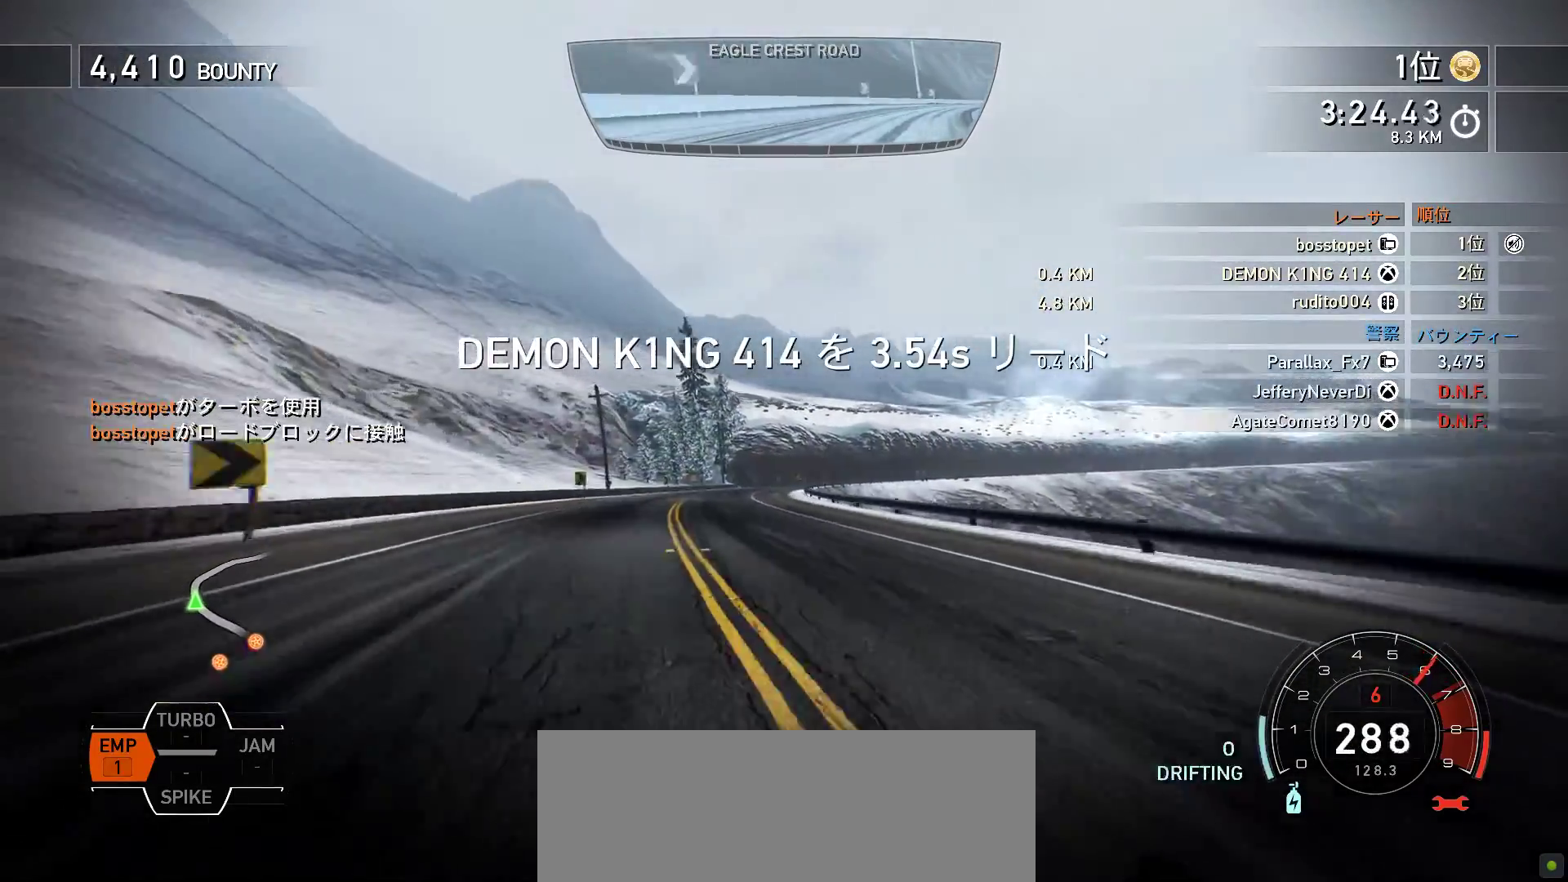
{"keys": ["f", "k"], "events": [[33, "s", "down"], [317, "s", "up"], [367, "f", "down"]]}
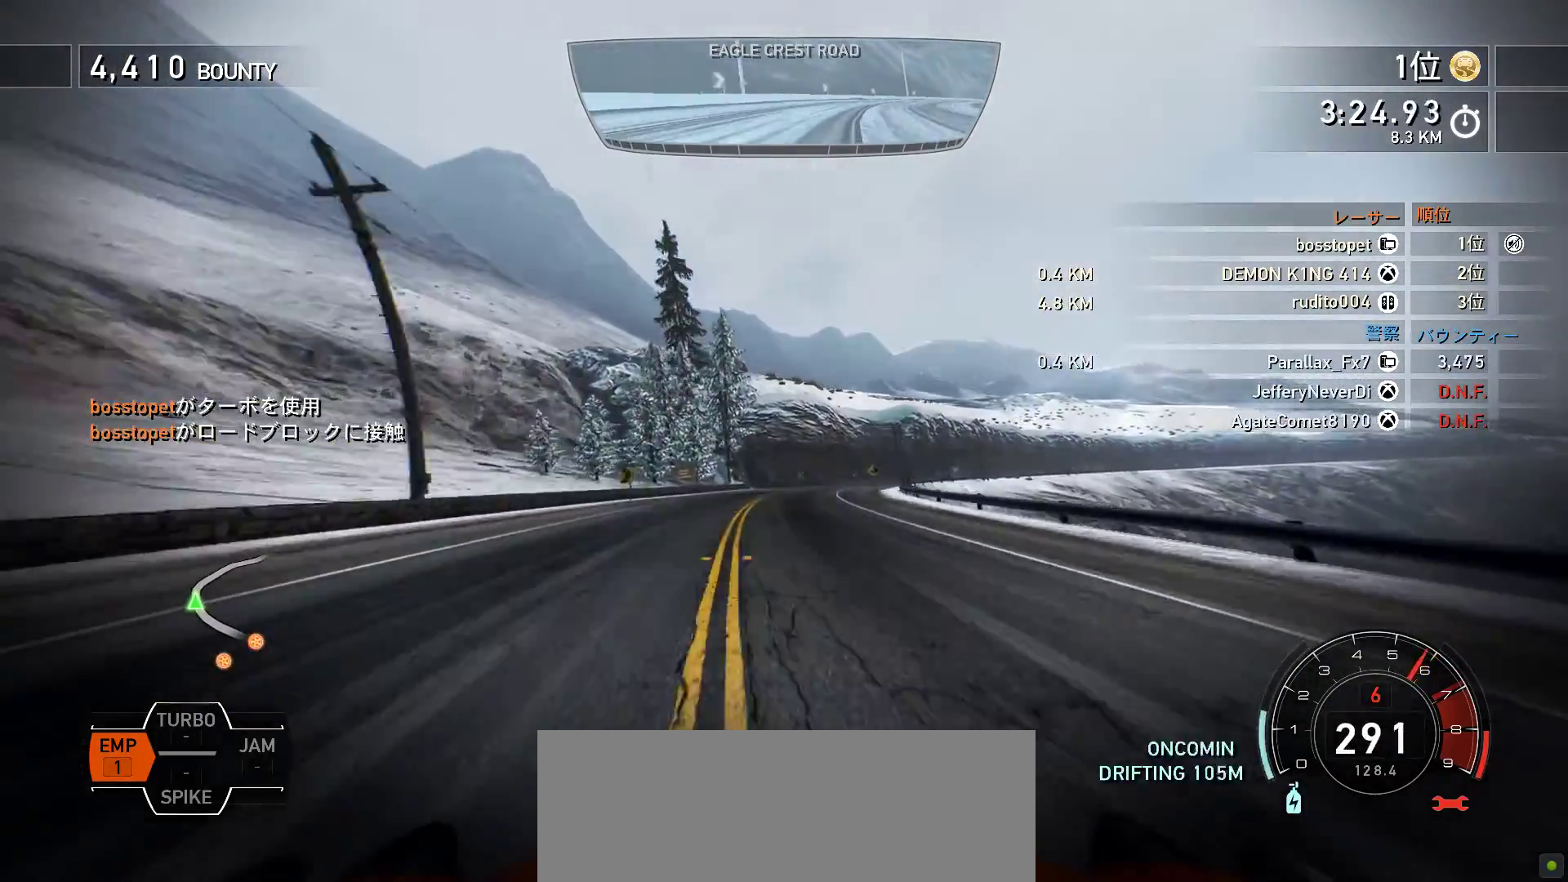
{"keys": ["f", "k"], "events": []}
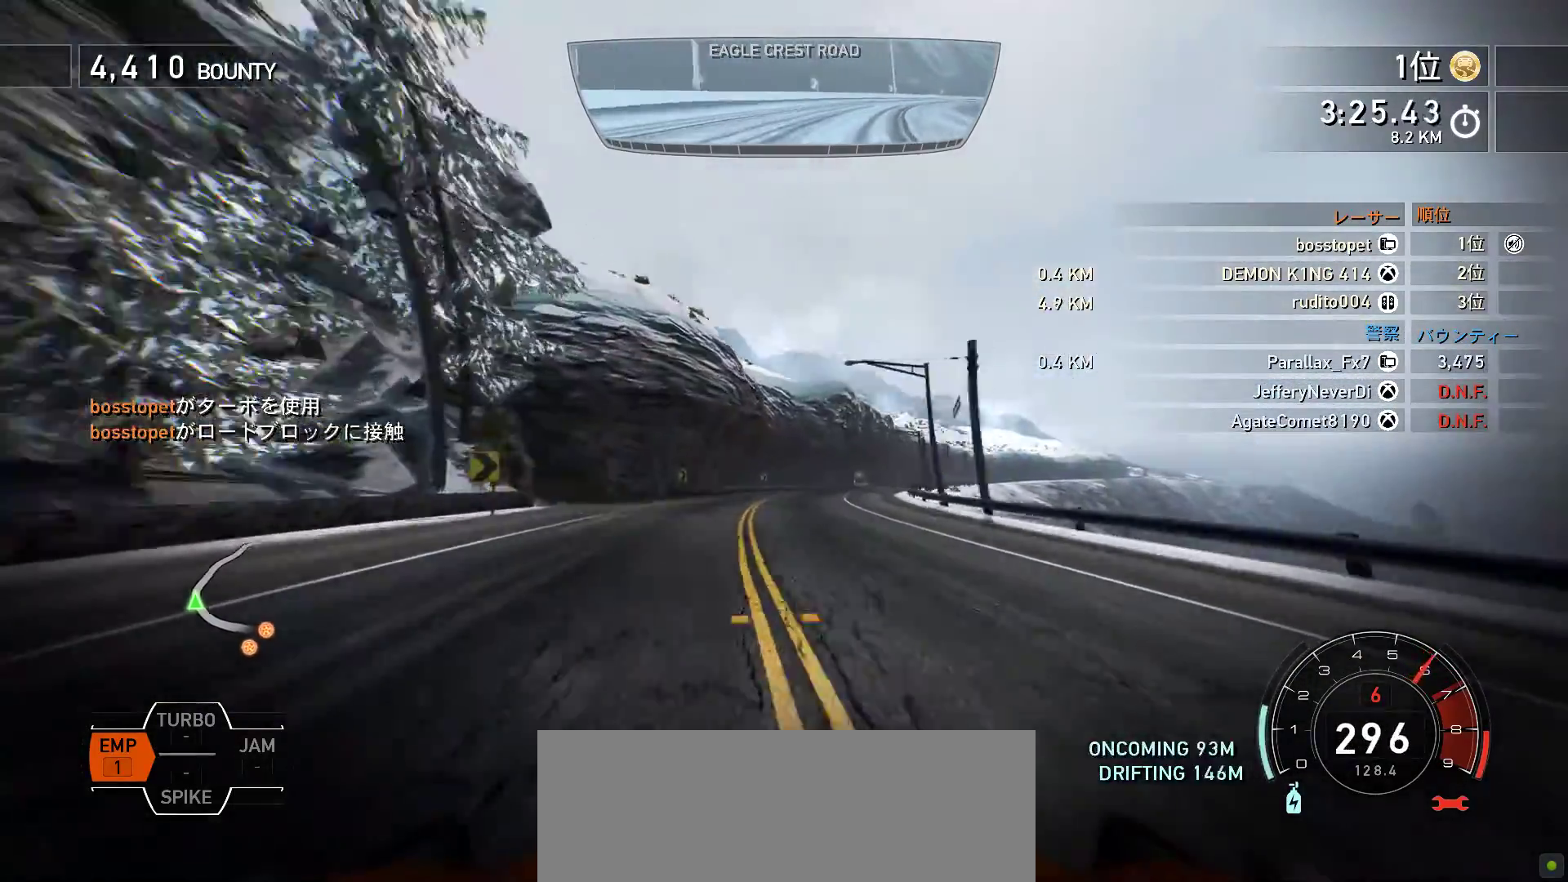
{"keys": ["f", "k"], "events": []}
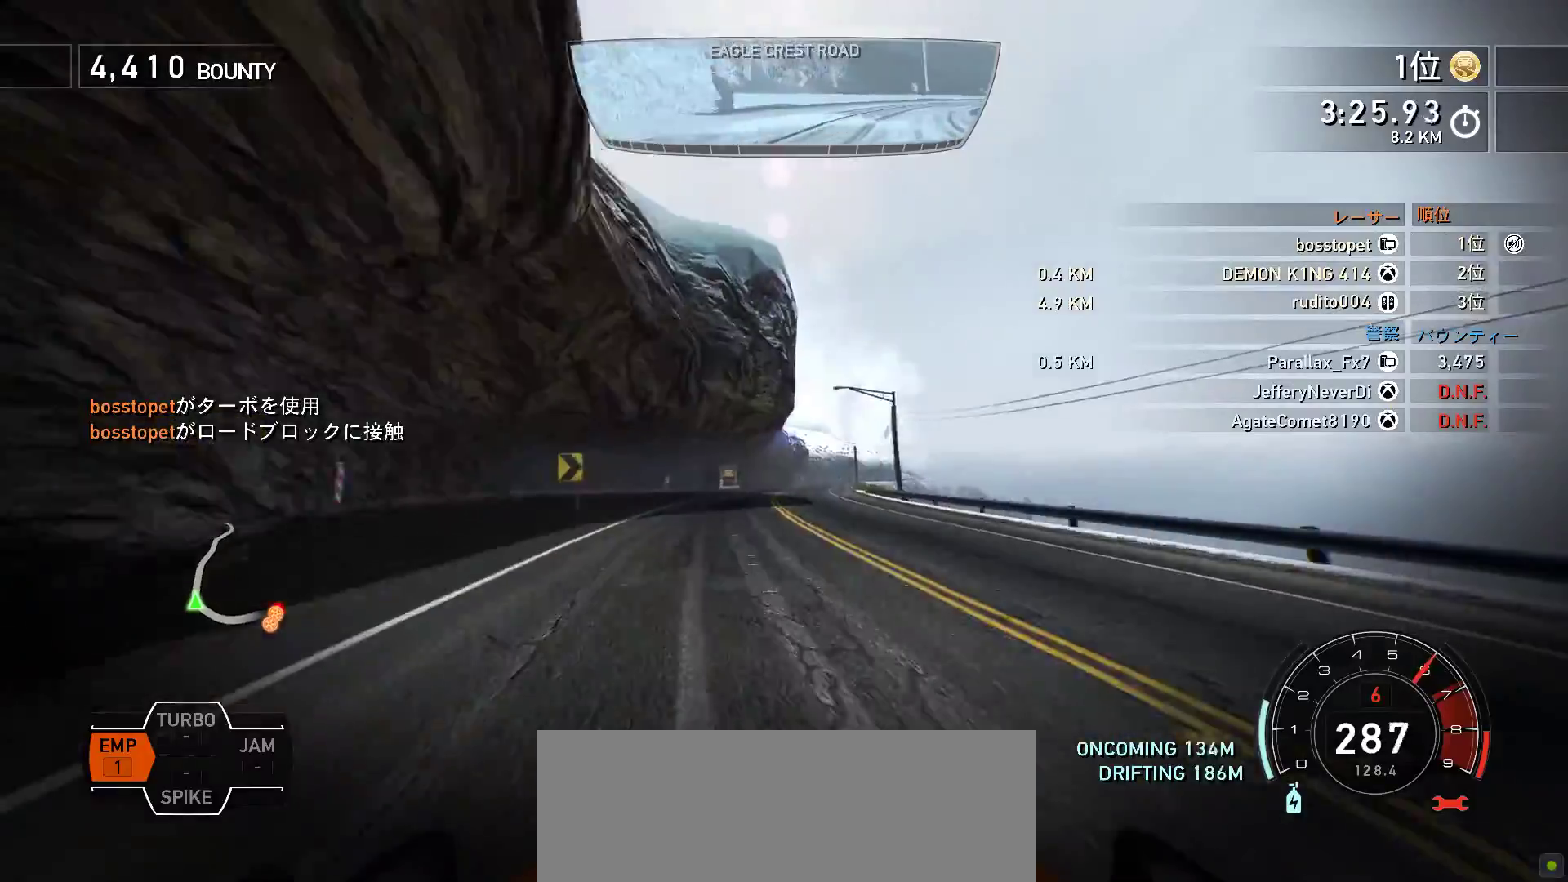
{"keys": ["k", "s", "space"], "events": [[183, "space", "down"], [200, "f", "up"], [383, "s", "down"]]}
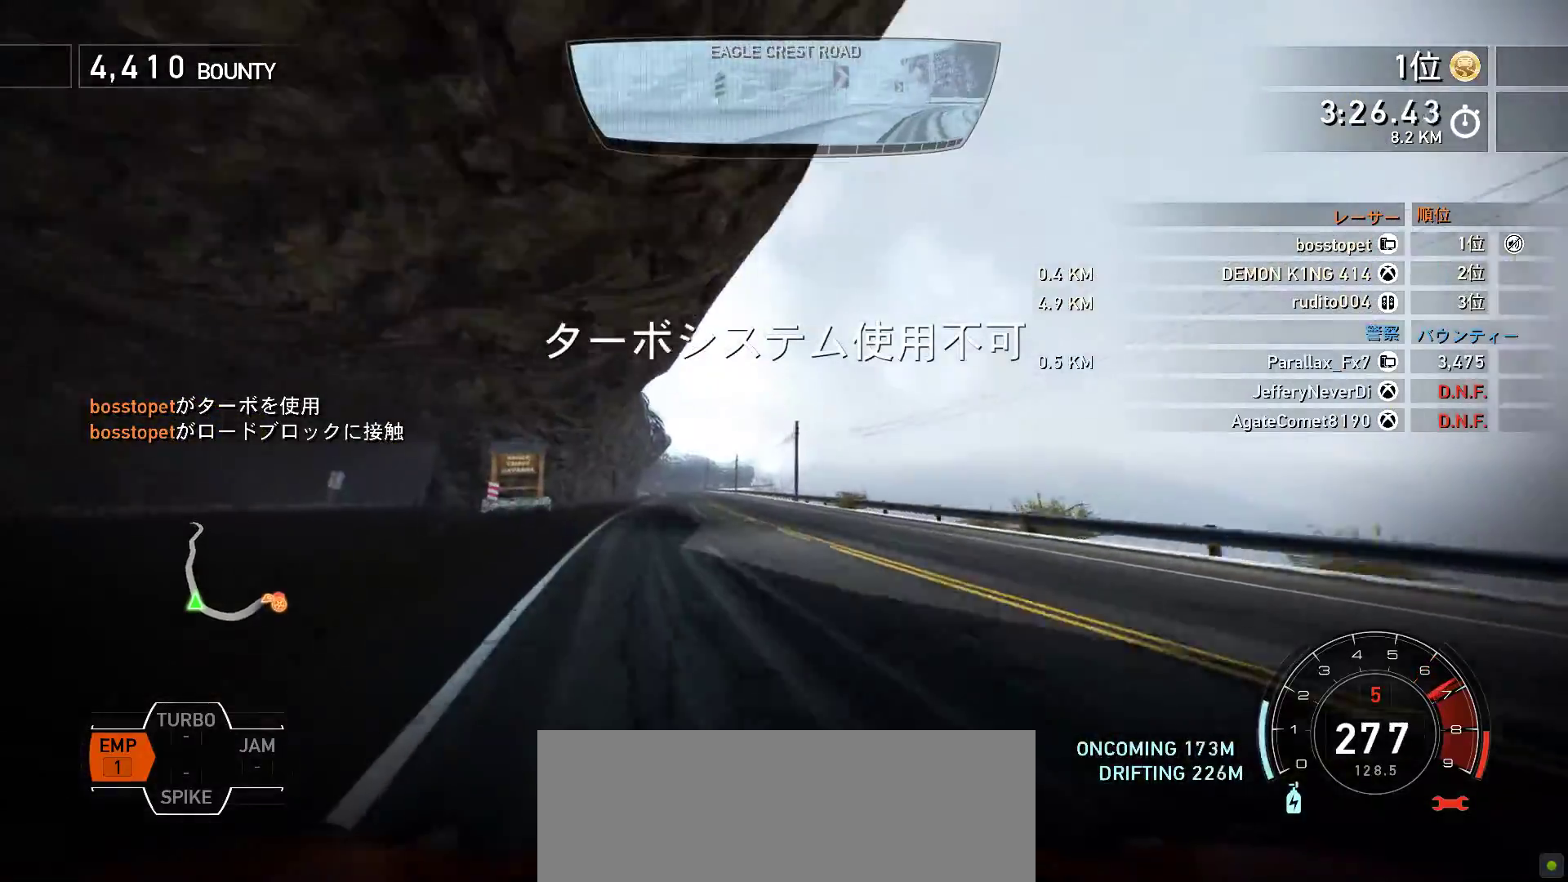
{"keys": ["k", "space"], "events": [[300, "s", "up"]]}
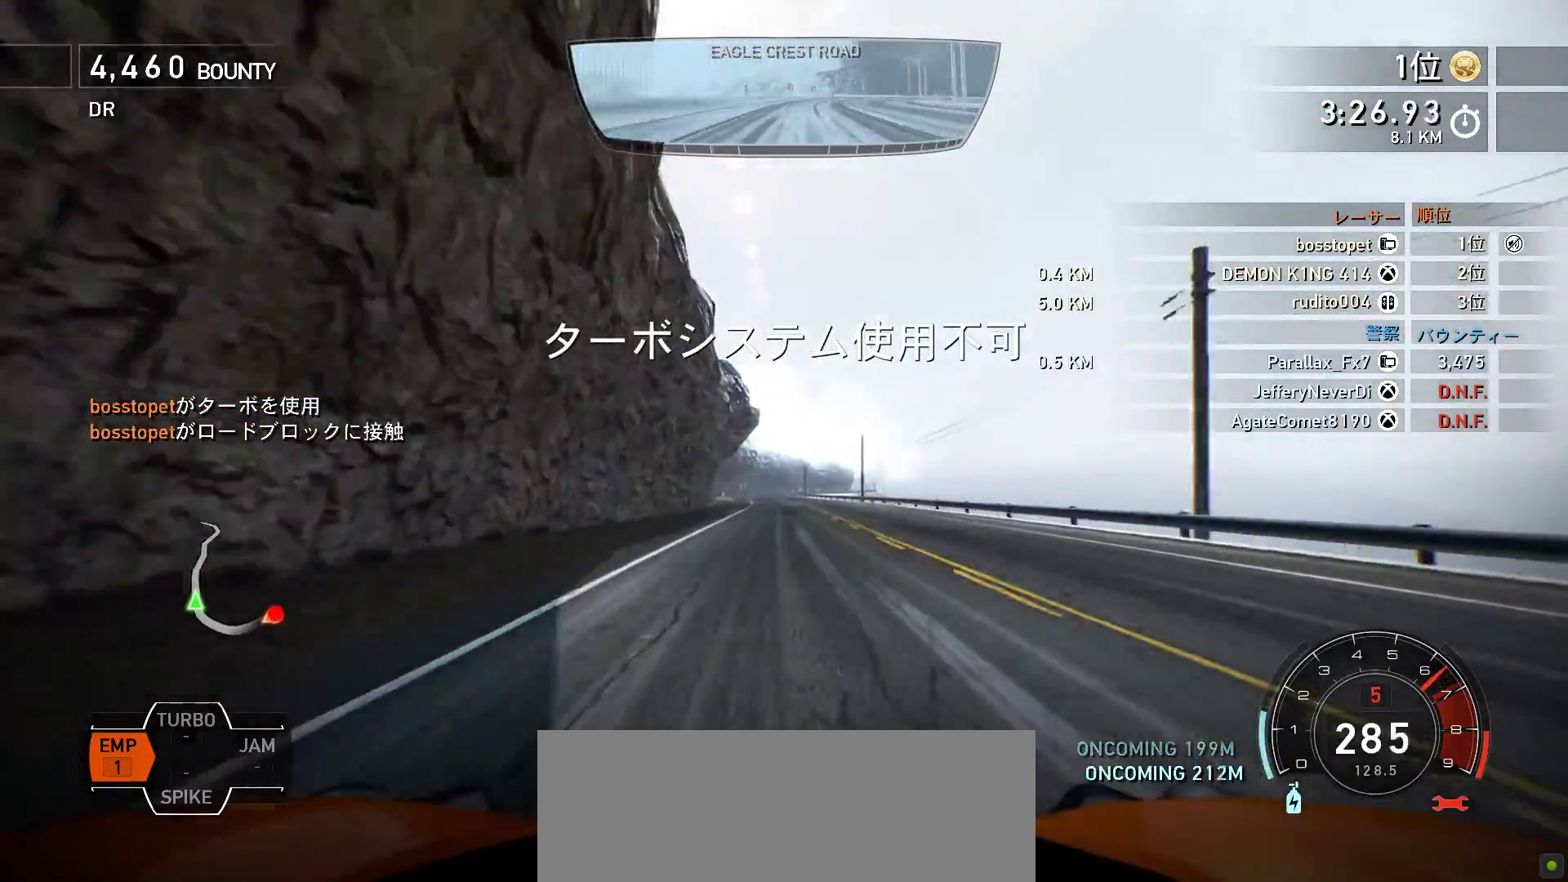
{"keys": ["k", "space"], "events": [[267, "s", "down"], [500, "s", "up"]]}
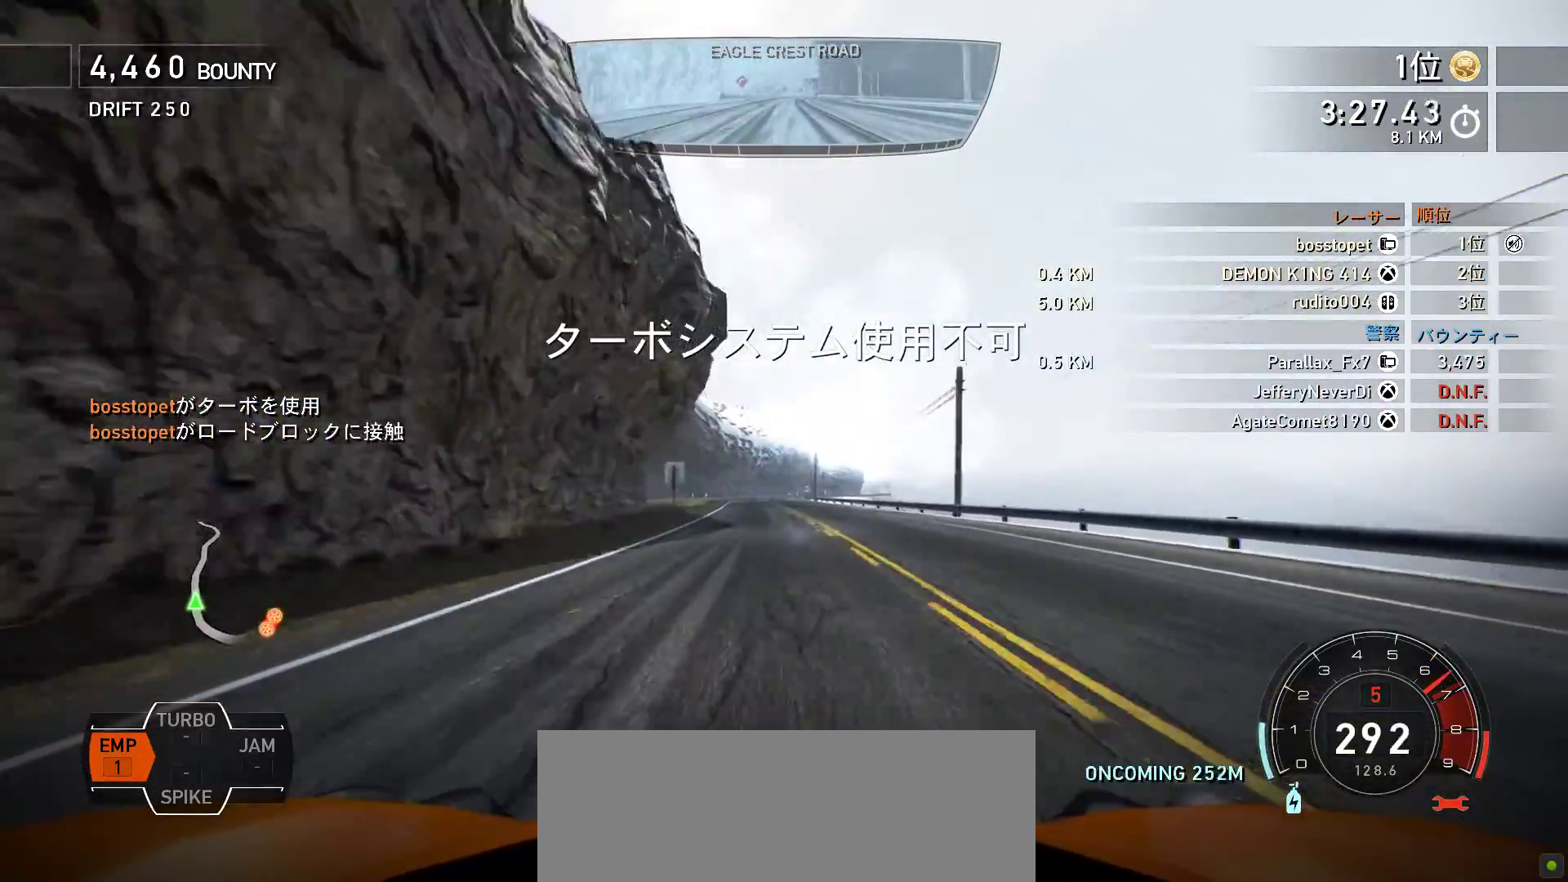
{"keys": ["k", "space"], "events": [[150, "s", "down"], [250, "s", "up"]]}
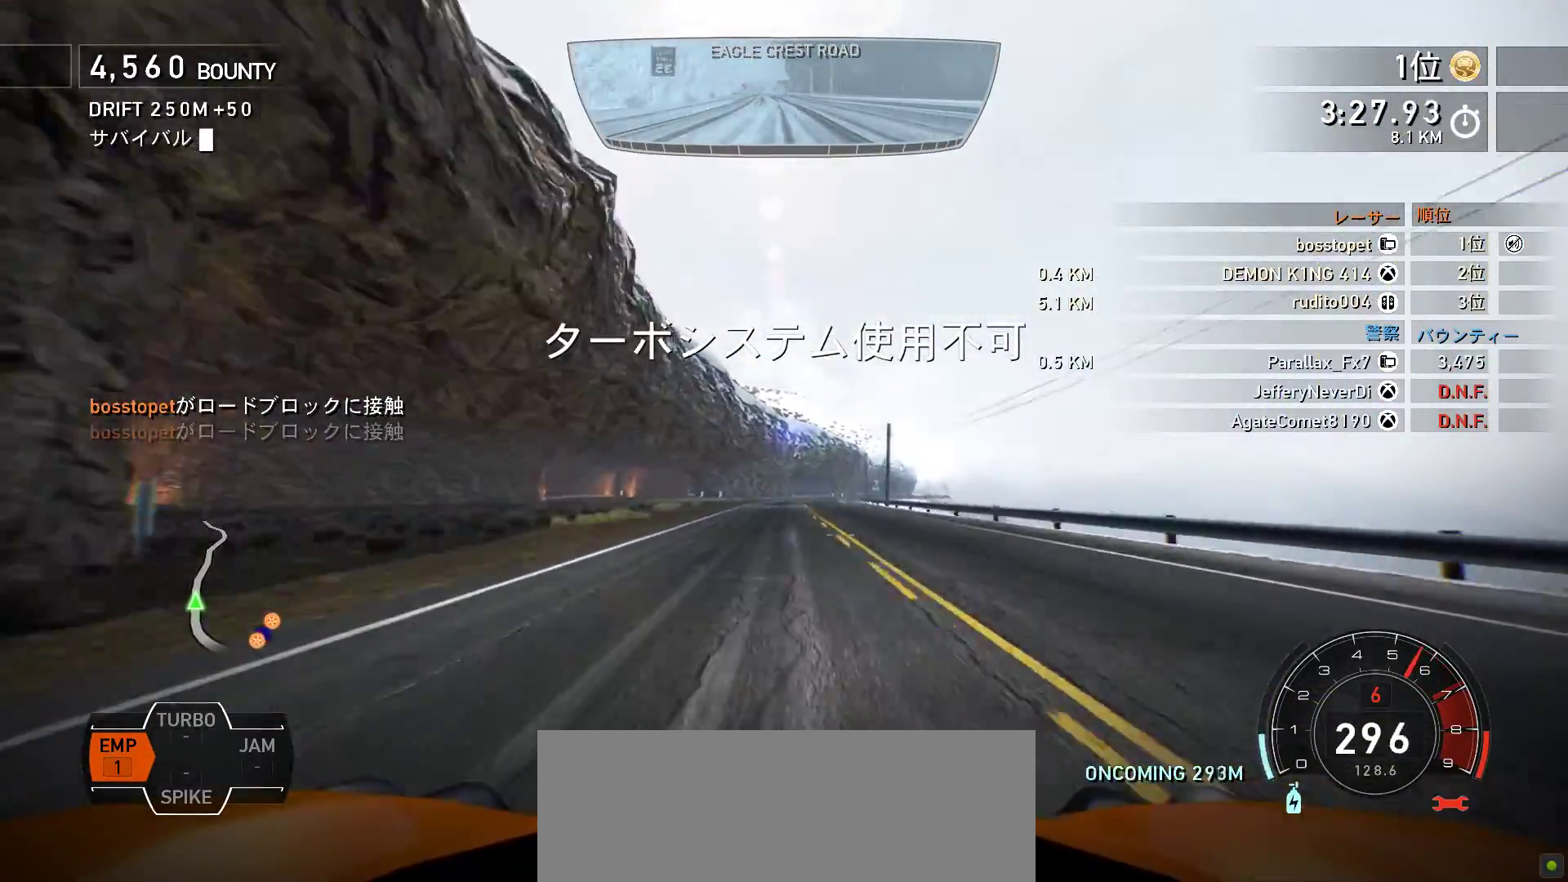
{"keys": ["k", "space"], "events": [[183, "f", "down"], [483, "f", "up"]]}
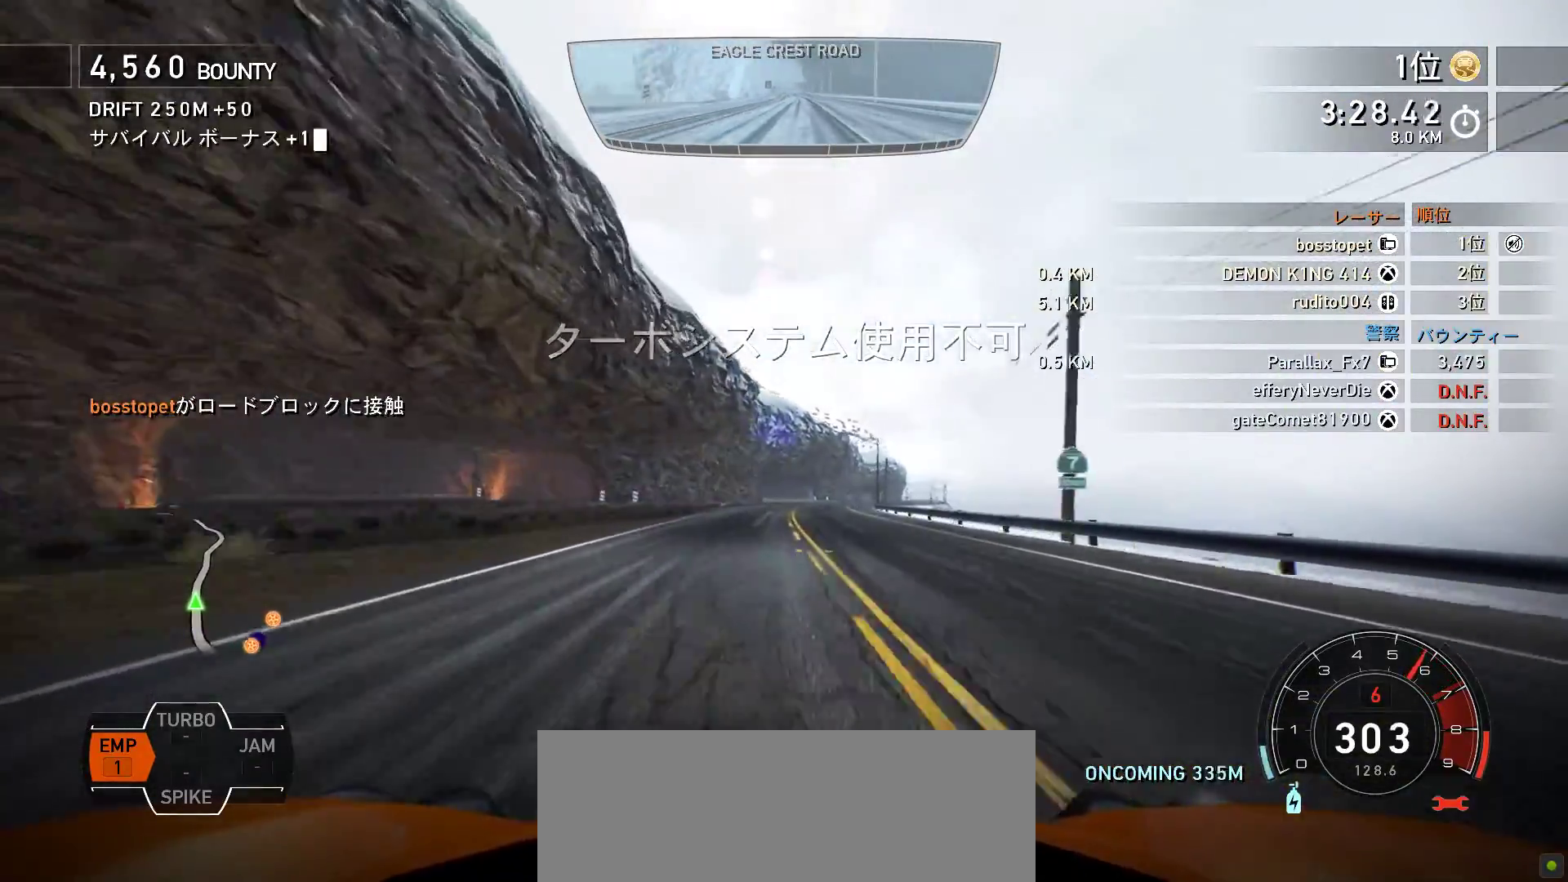
{"keys": ["f", "k", "space"], "events": [[233, "f", "down"]]}
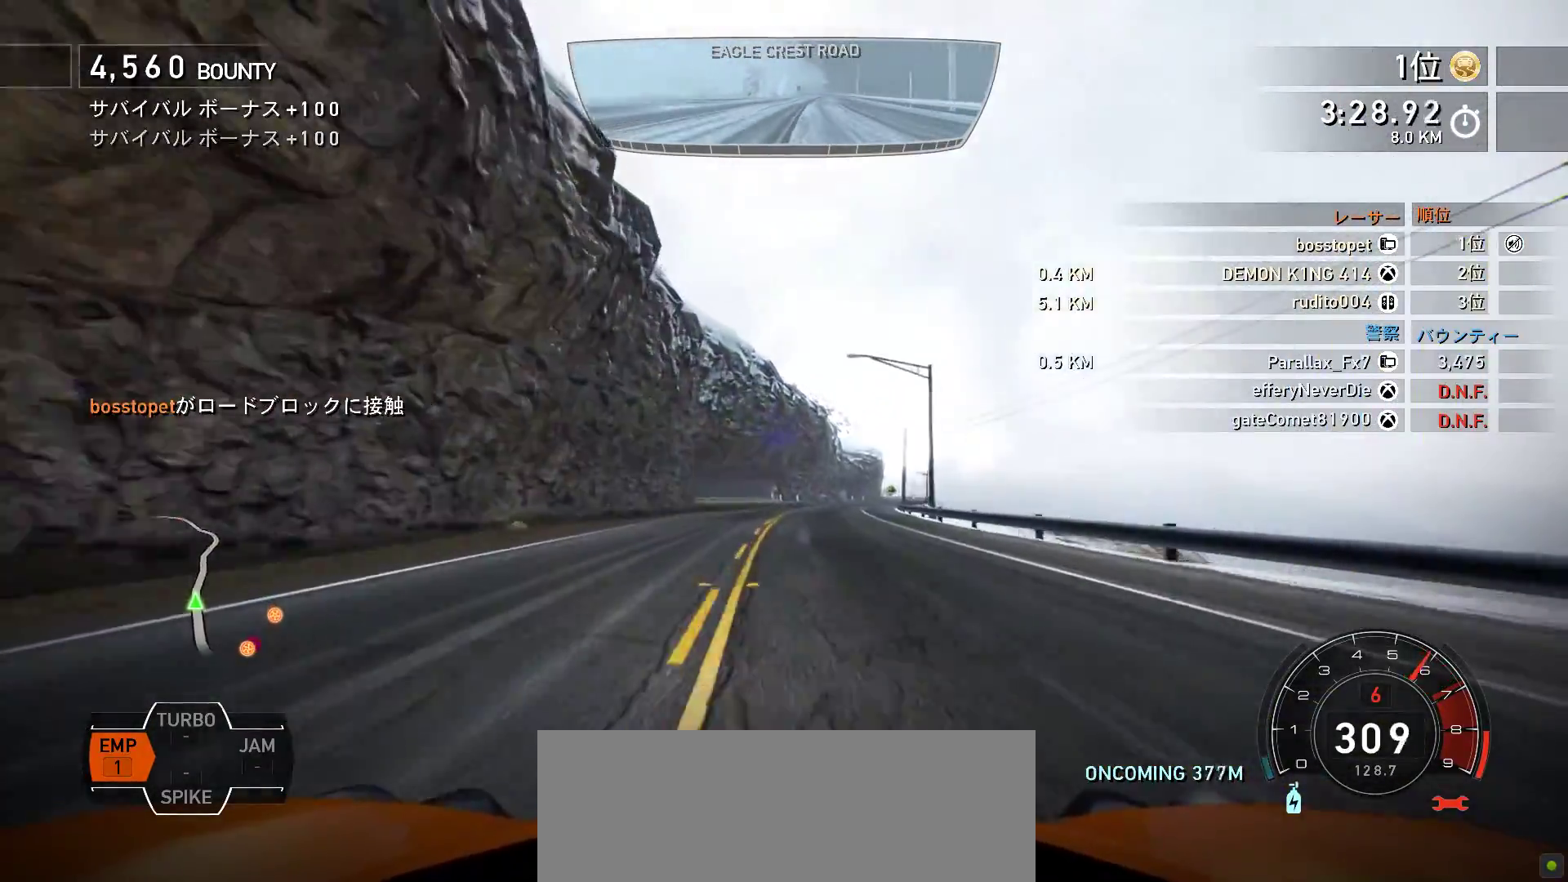
{"keys": ["f", "k", "space"], "events": [[67, "f", "up"], [183, "f", "down"], [350, "f", "up"], [450, "f", "down"]]}
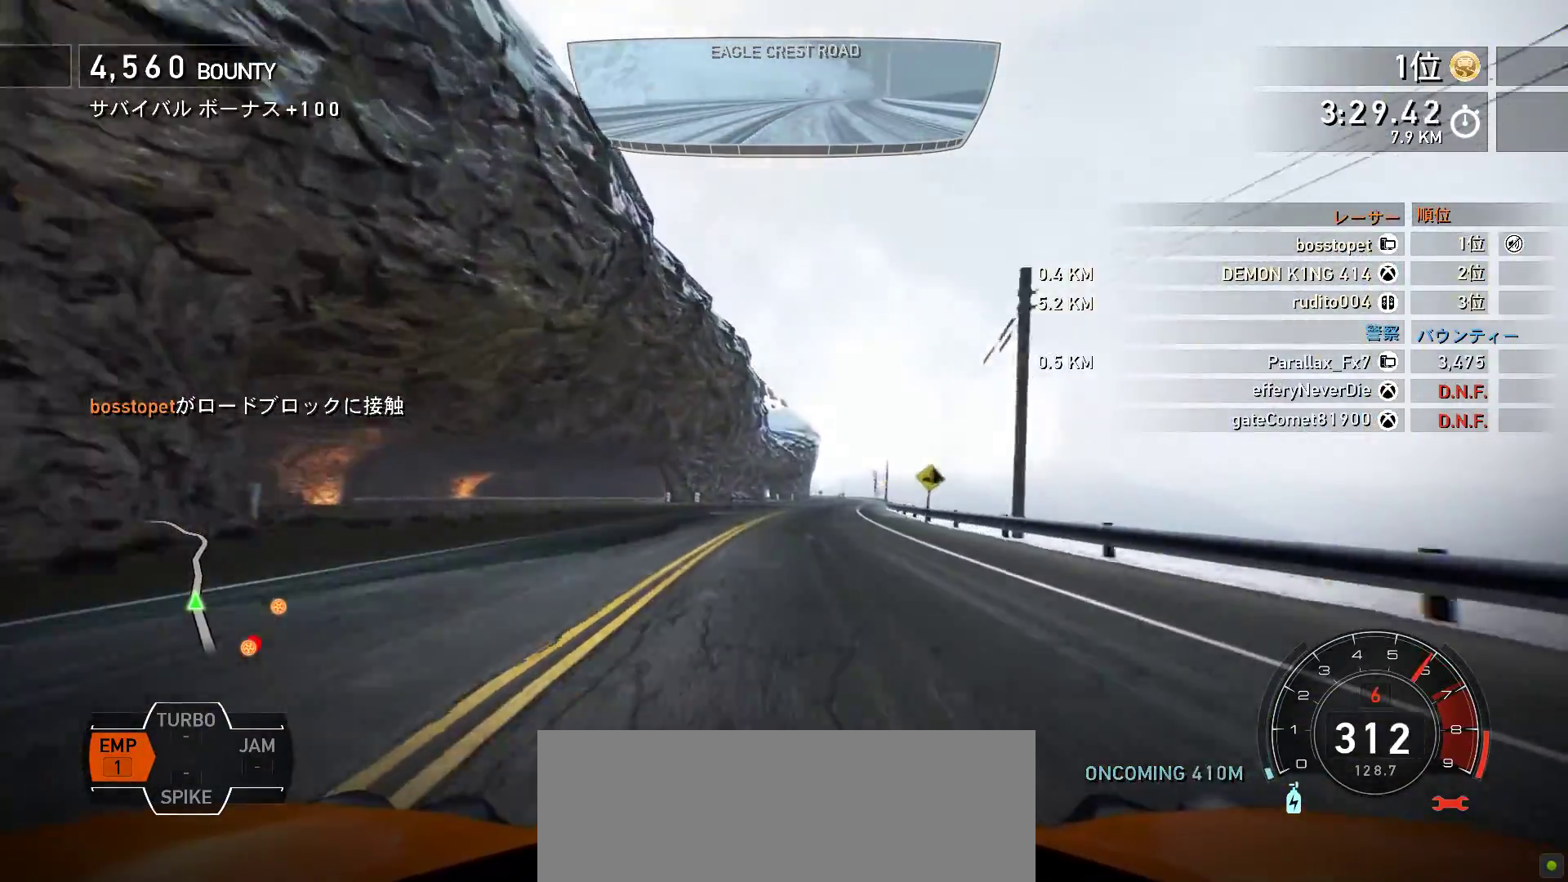
{"keys": ["k", "space"], "events": [[133, "f", "up"]]}
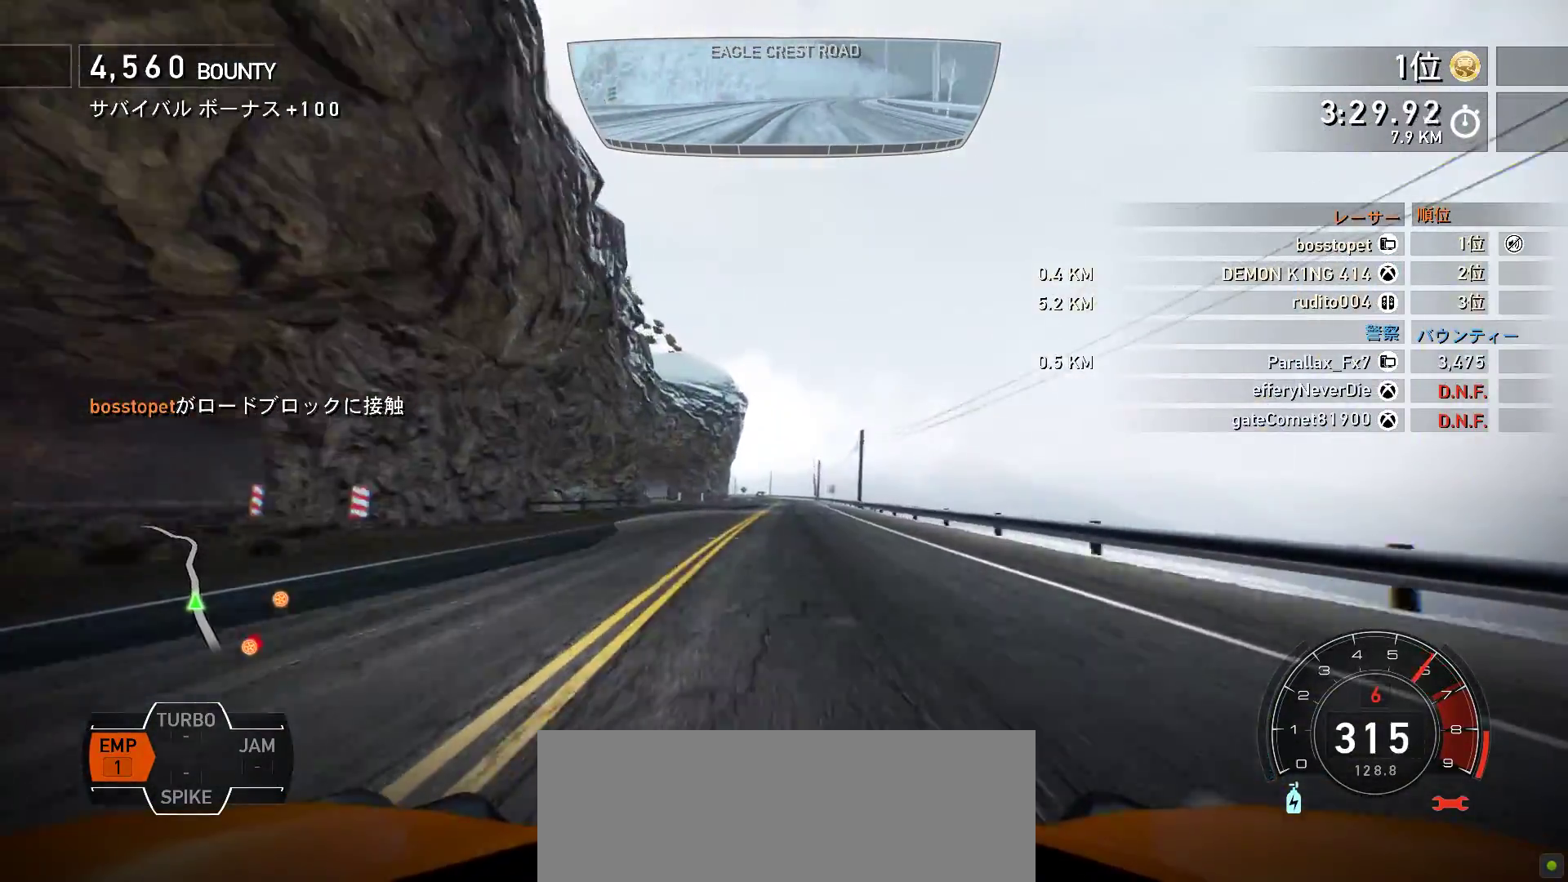
{"keys": ["k", "s", "space"], "events": [[17, "s", "down"], [183, "s", "up"], [400, "s", "down"]]}
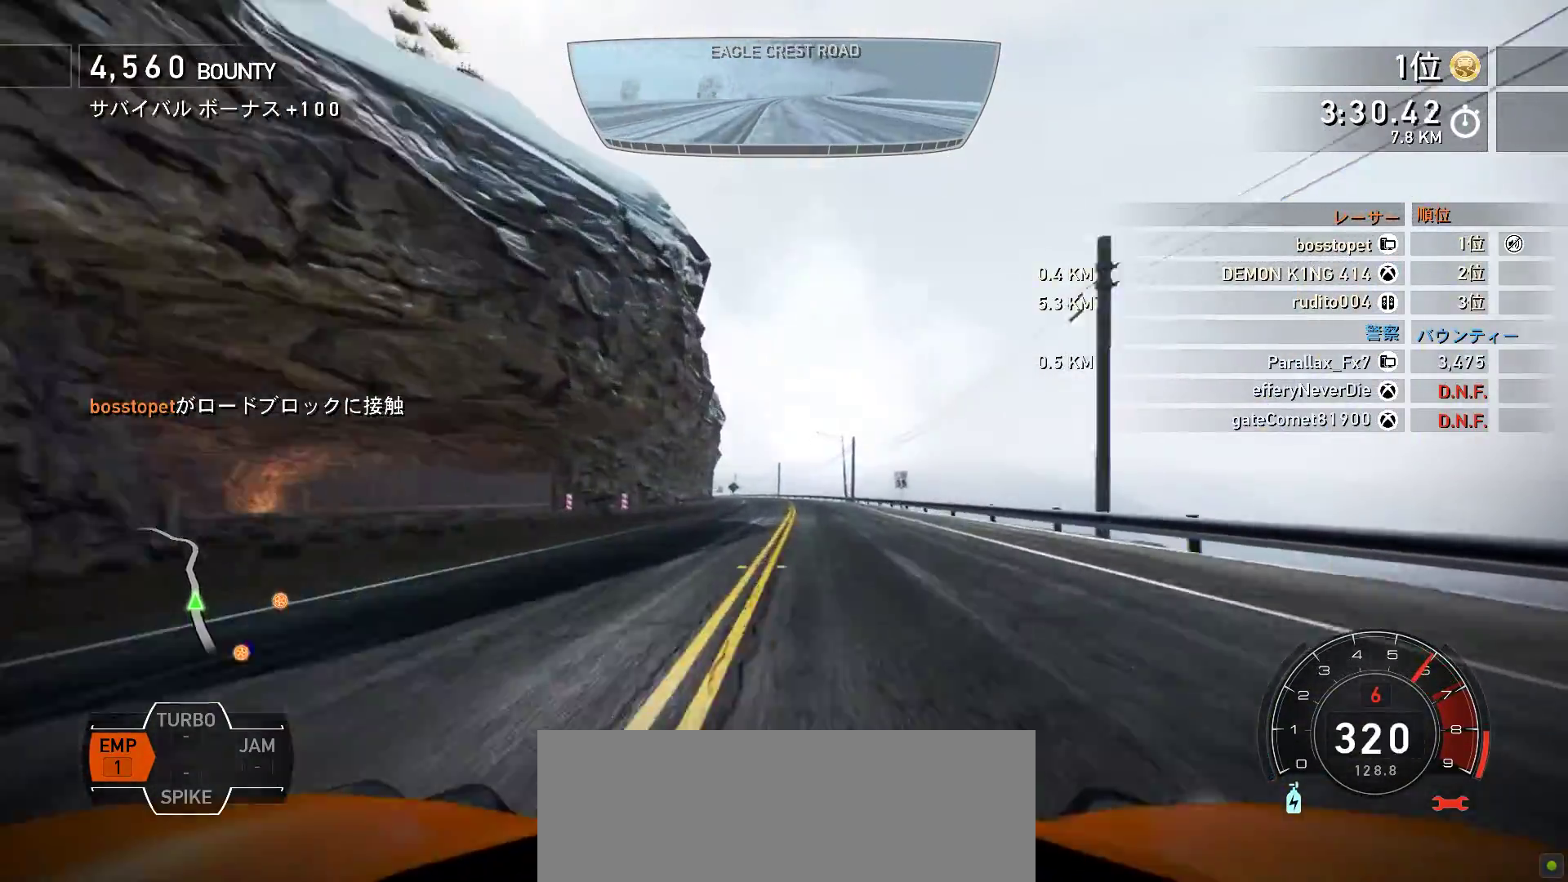
{"keys": ["k", "space"], "events": [[233, "s", "up"]]}
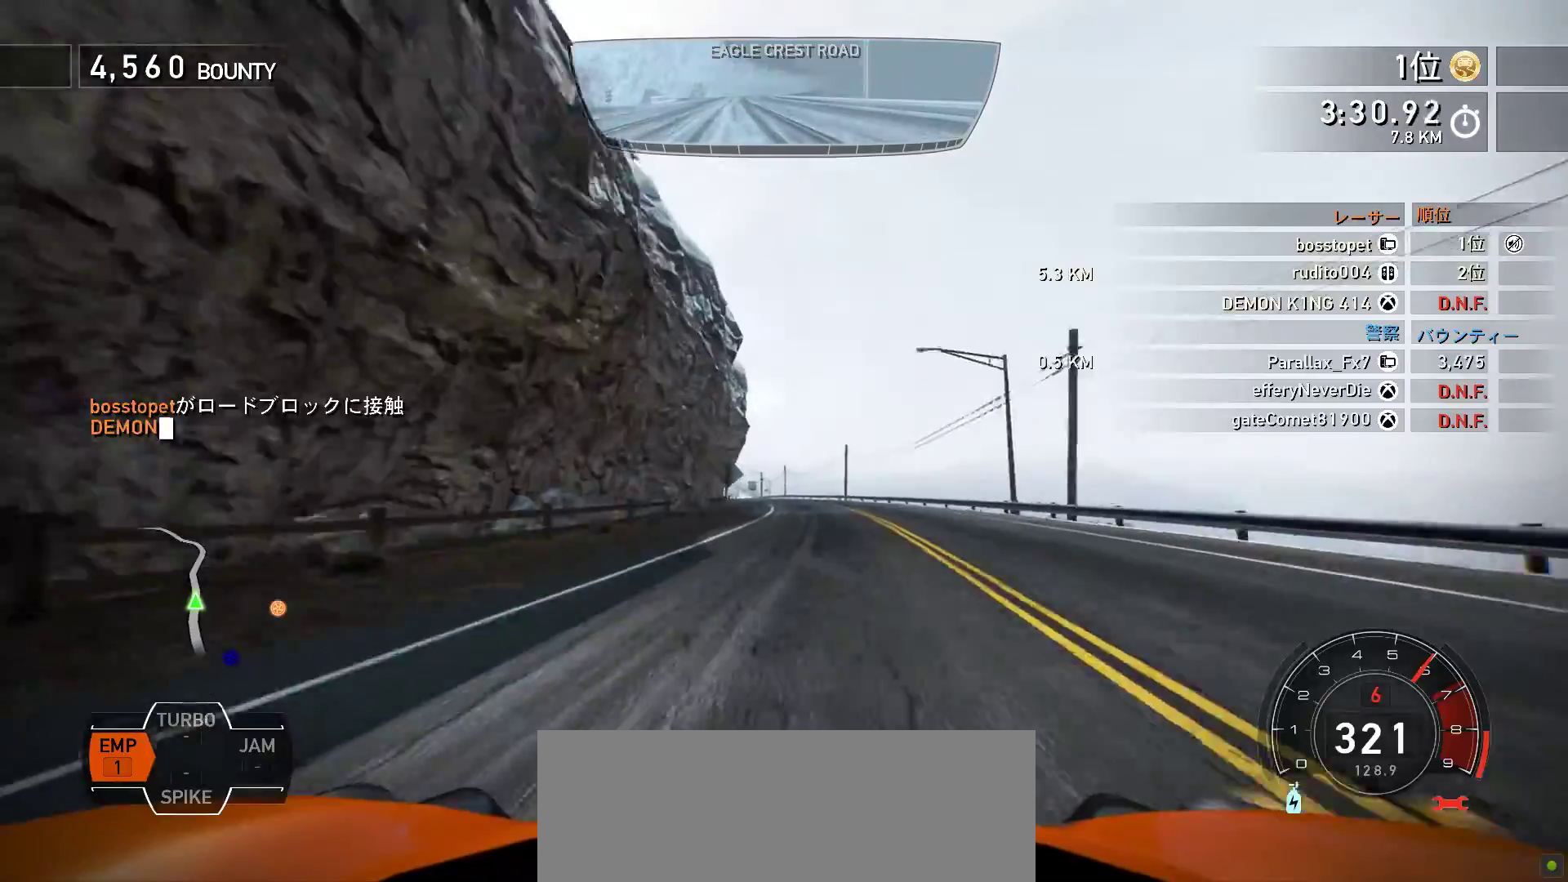
{"keys": ["k"], "events": [[50, "s", "down"], [183, "space", "up"], [367, "s", "up"]]}
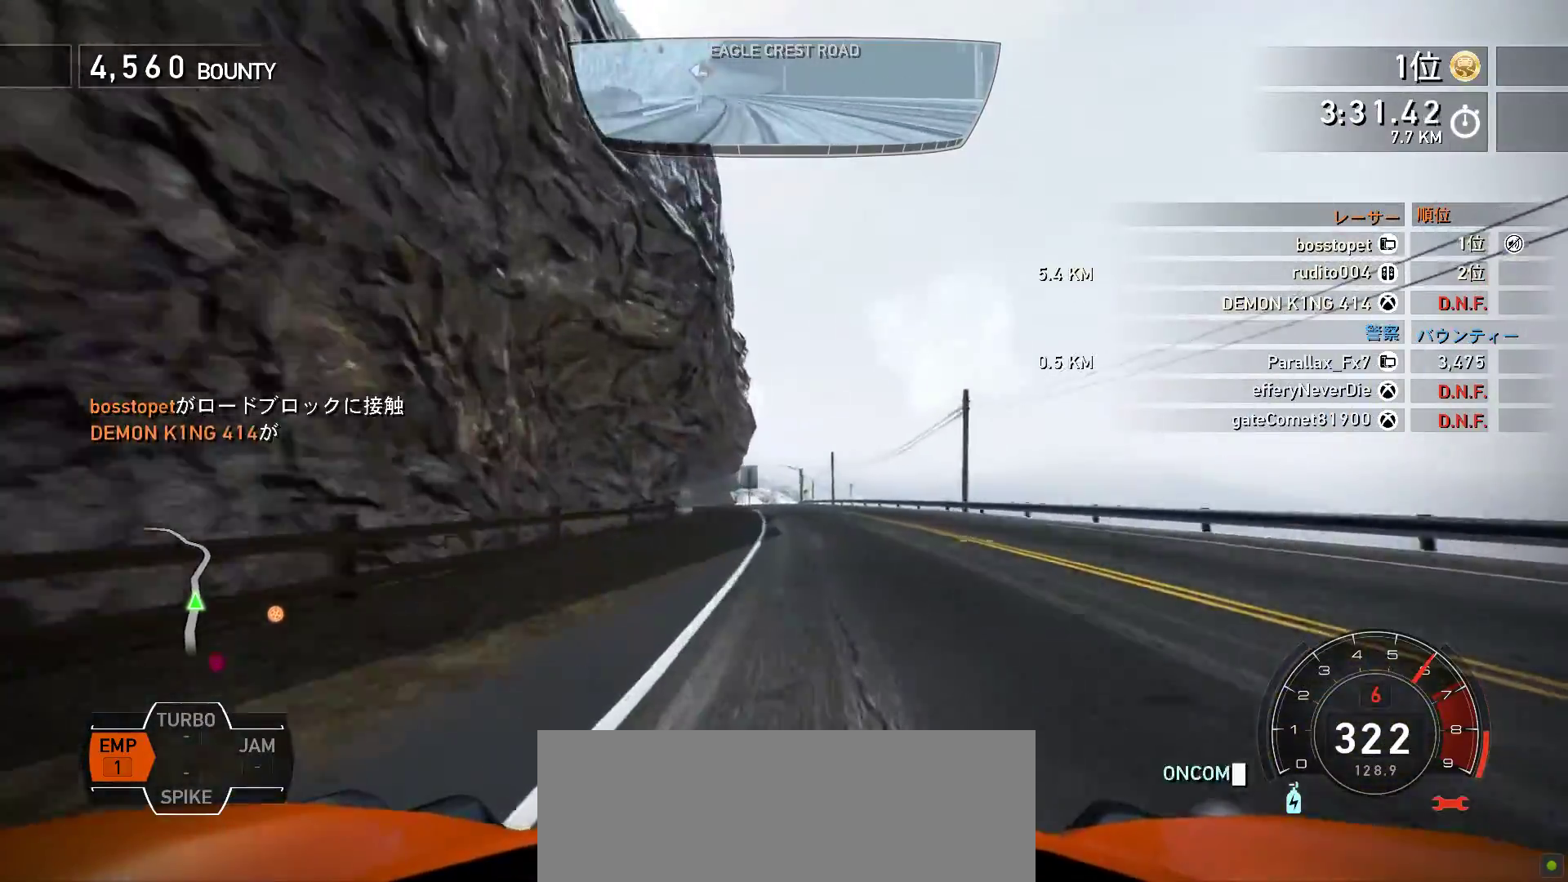
{"keys": ["k"], "events": [[183, "s", "down"], [317, "s", "up"]]}